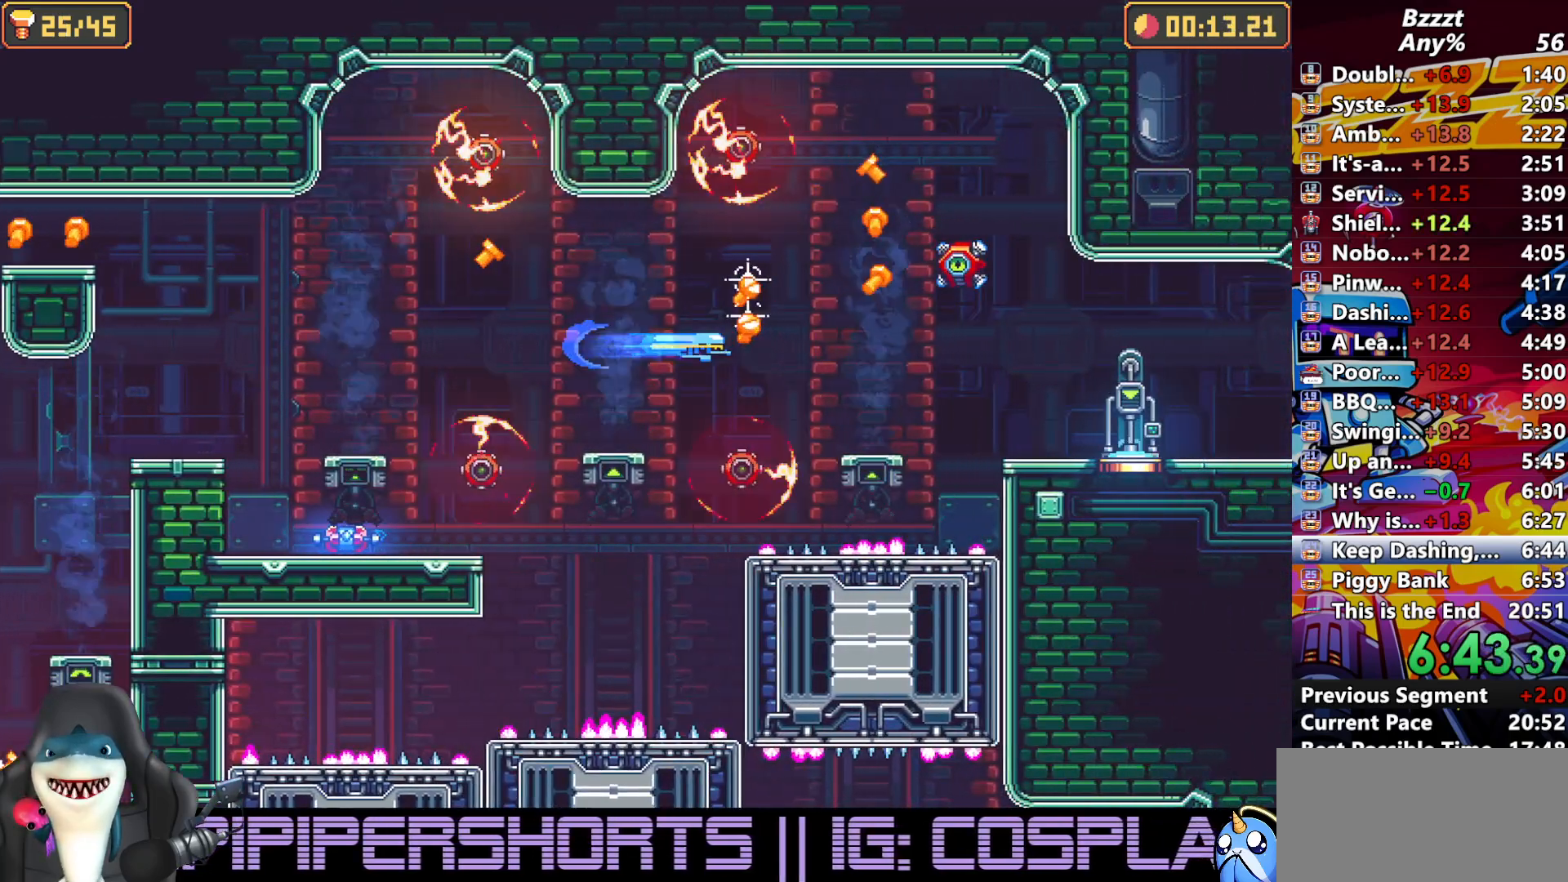
Gameplay with a controller (Xbox layout); each line is a JSON object with the inputs held at the frame after it. "events" lists button and stick changes between this image and that frame as [ms after this image, input, new state], when the widget could be followed in between. Not read: L3 R3.
{"buttons": ["DPAD_RIGHT"], "left_stick": "center", "right_stick": "center", "events": [[200, "R1", "up"]]}
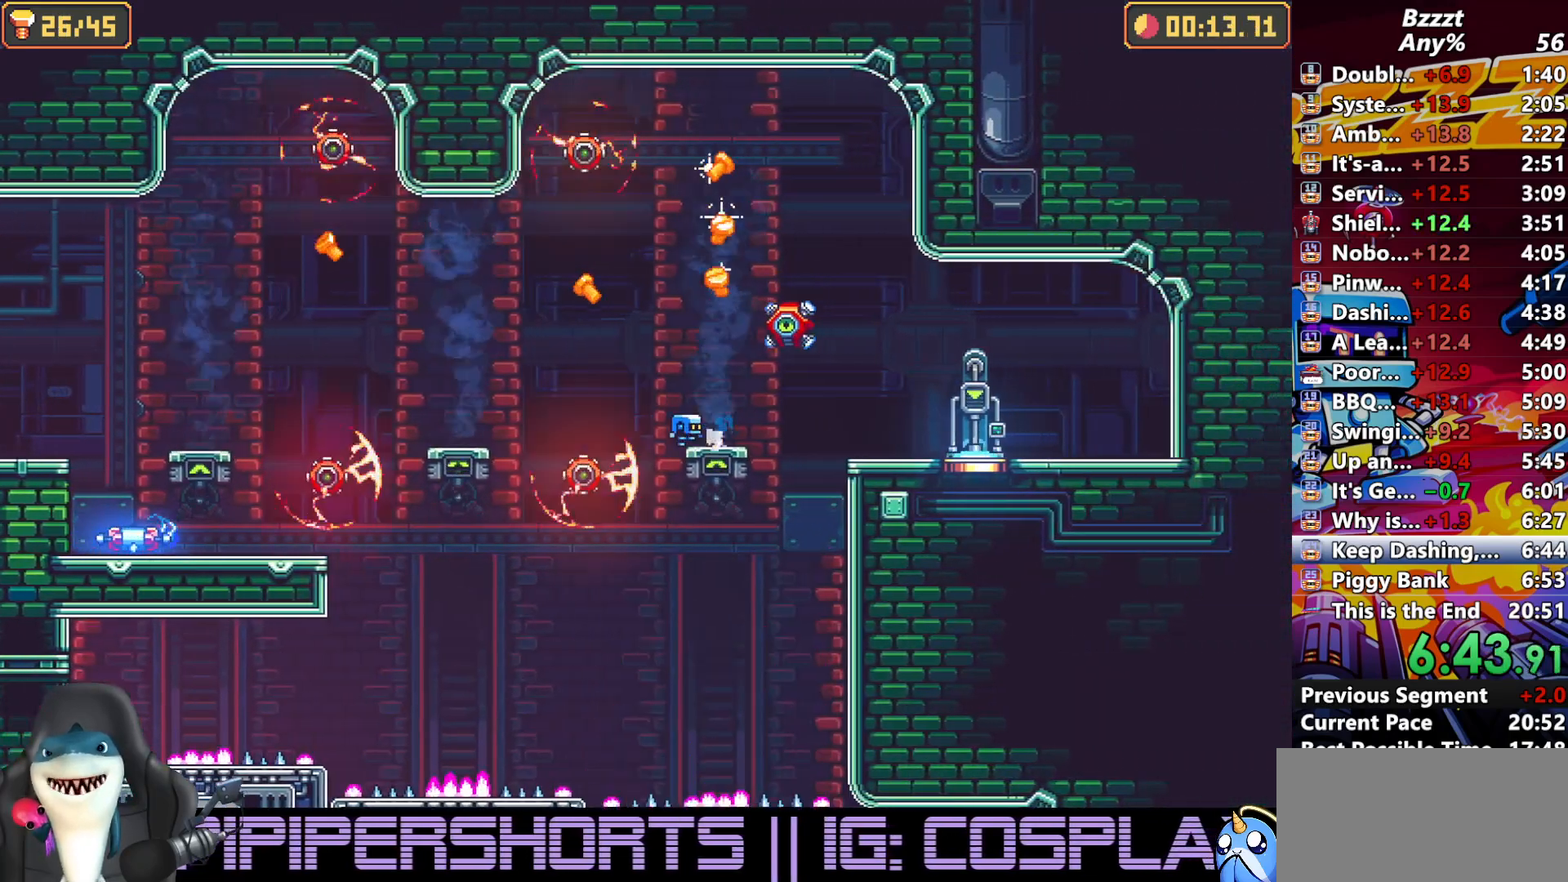
{"buttons": ["DPAD_RIGHT"], "left_stick": "center", "right_stick": "center", "events": [[100, "DPAD_RIGHT", "up"], [233, "DPAD_RIGHT", "down"], [333, "R1", "down"], [500, "R1", "up"]]}
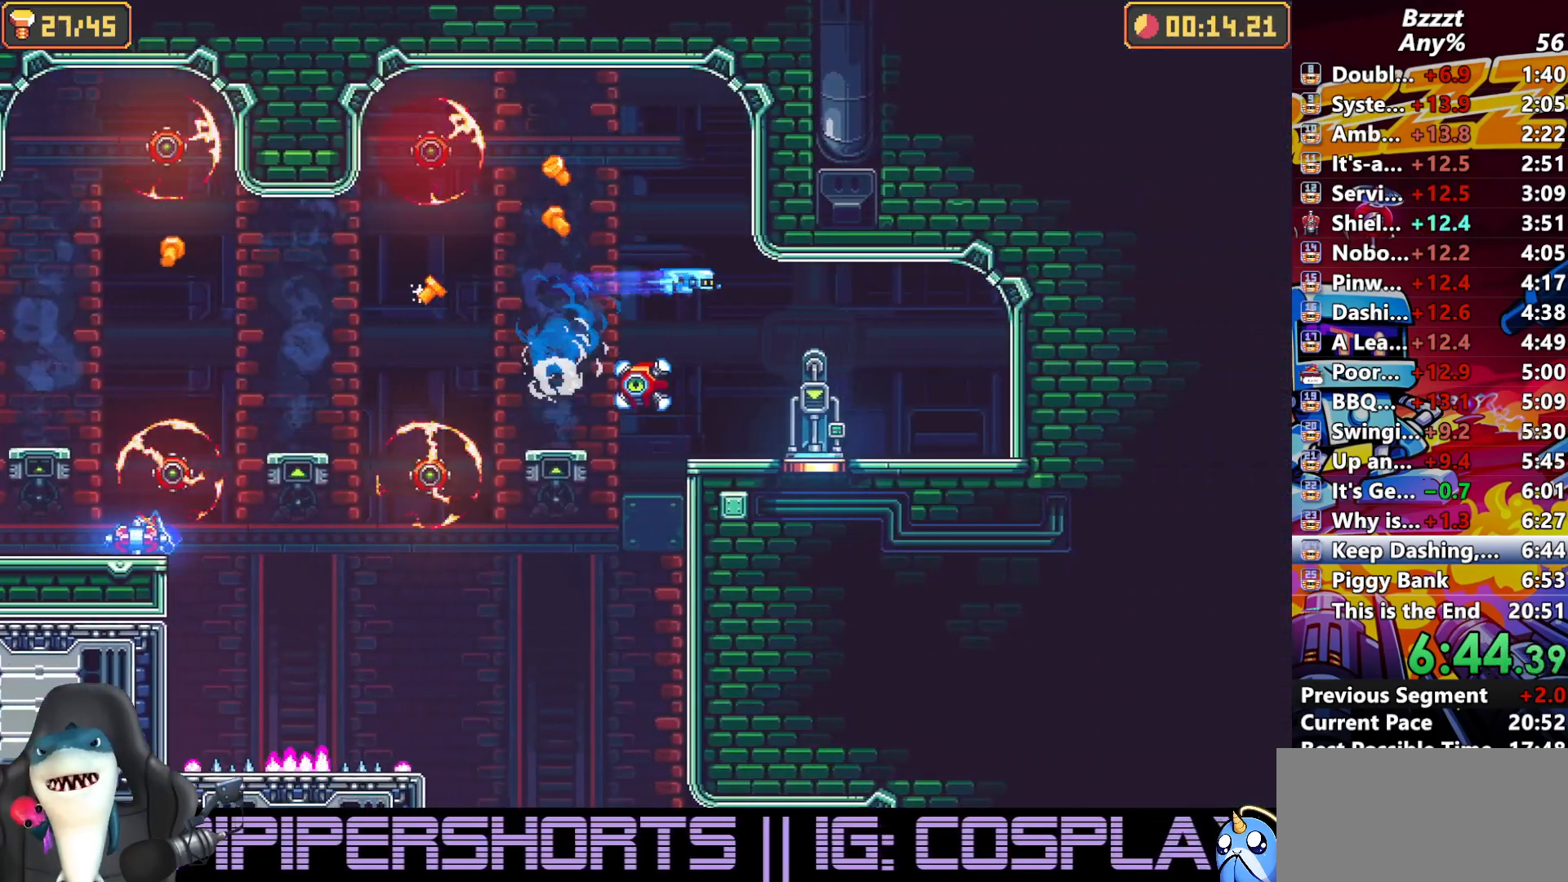
{"buttons": [], "left_stick": "center", "right_stick": "center", "events": [[500, "DPAD_RIGHT", "up"]]}
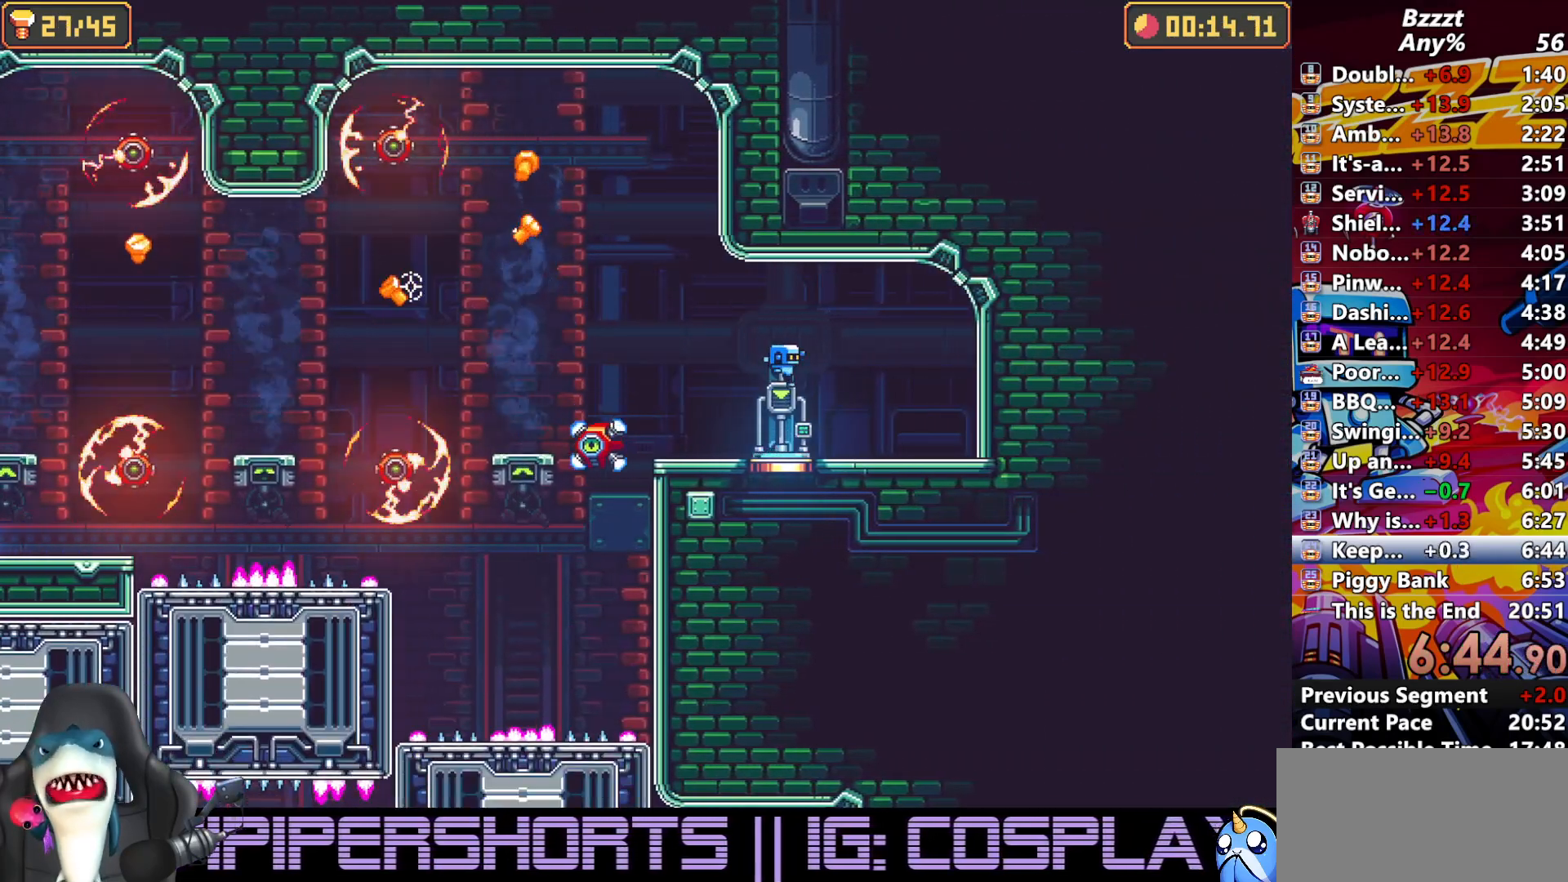
{"buttons": ["A"], "left_stick": "center", "right_stick": "center", "events": [[200, "A", "down"], [333, "A", "up"], [433, "A", "down"]]}
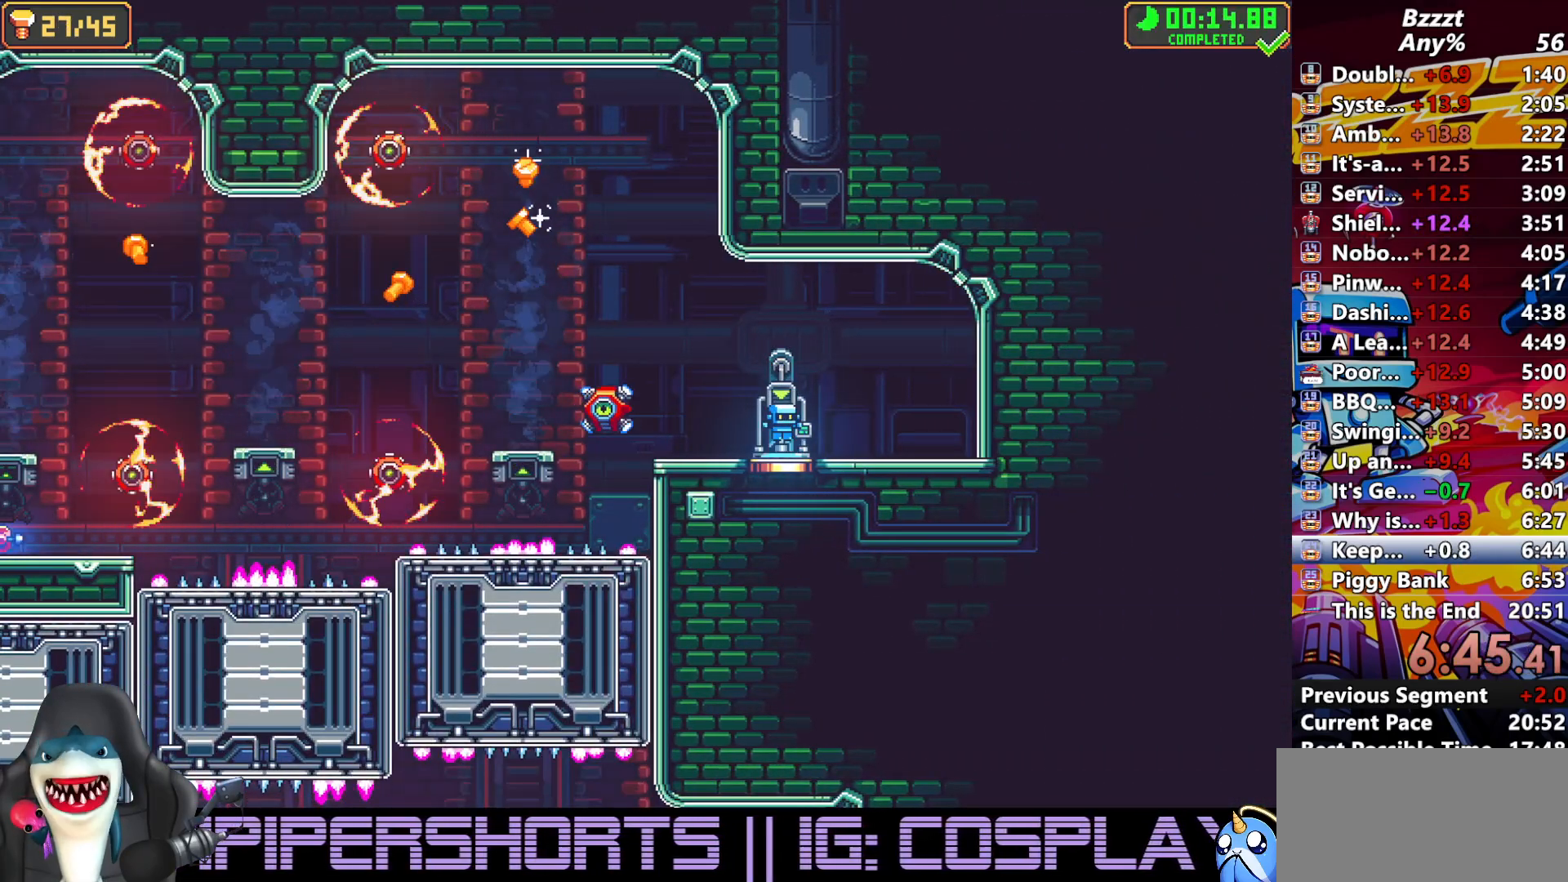
{"buttons": ["A"], "left_stick": "center", "right_stick": "center", "events": [[33, "A", "up"], [100, "A", "down"], [200, "A", "up"], [267, "A", "down"], [367, "A", "up"], [433, "A", "down"]]}
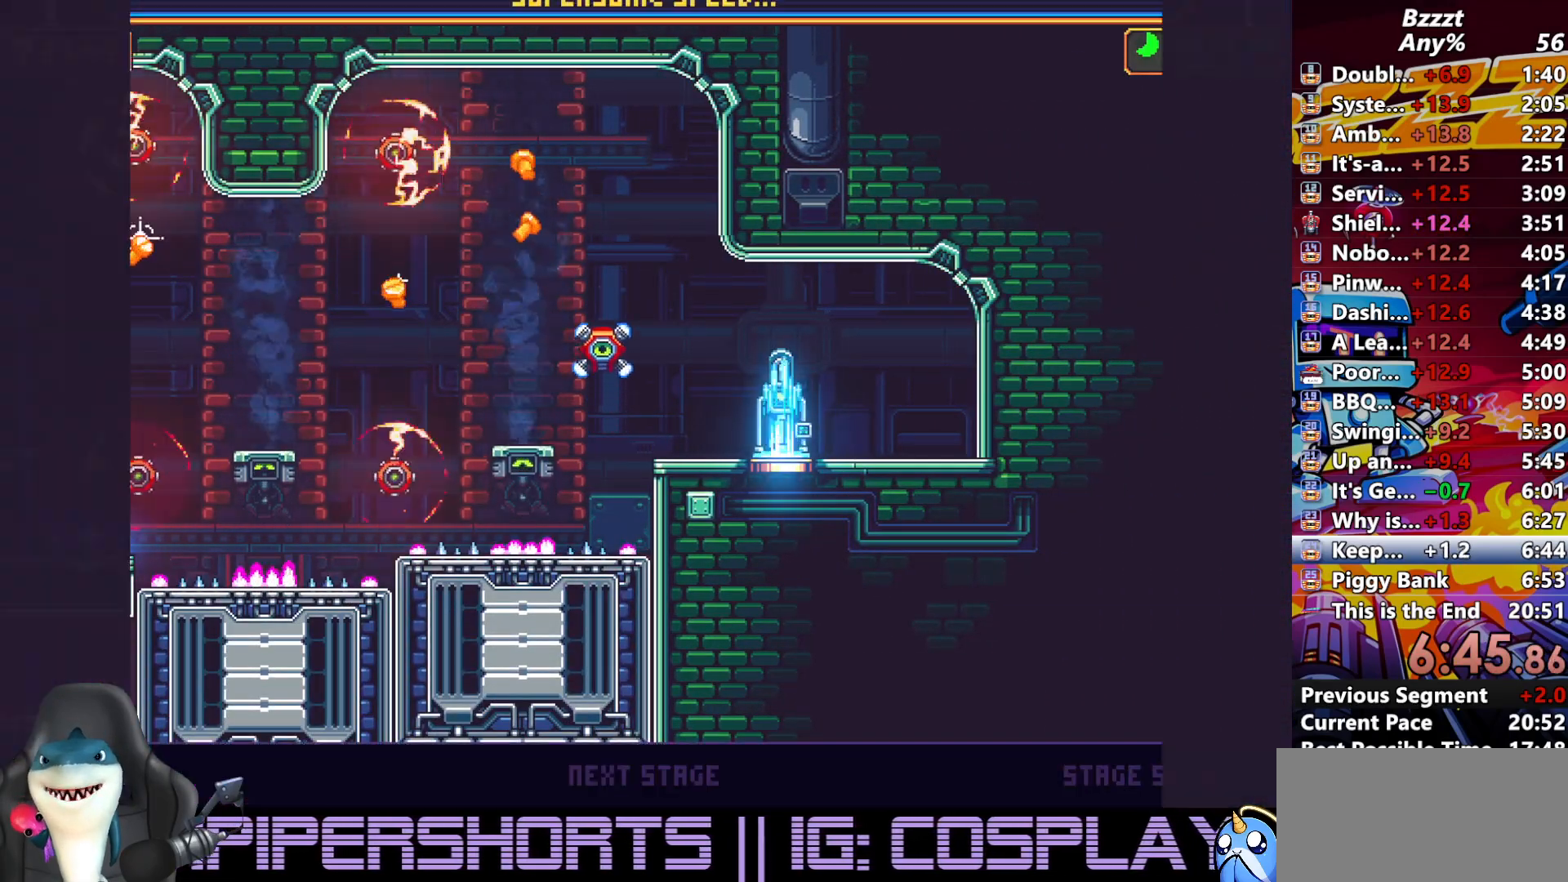
{"buttons": ["R1", "DPAD_RIGHT"], "left_stick": "center", "right_stick": "center", "events": [[33, "A", "up"], [100, "A", "down"], [200, "A", "up"], [300, "DPAD_RIGHT", "down"], [367, "R1", "down"]]}
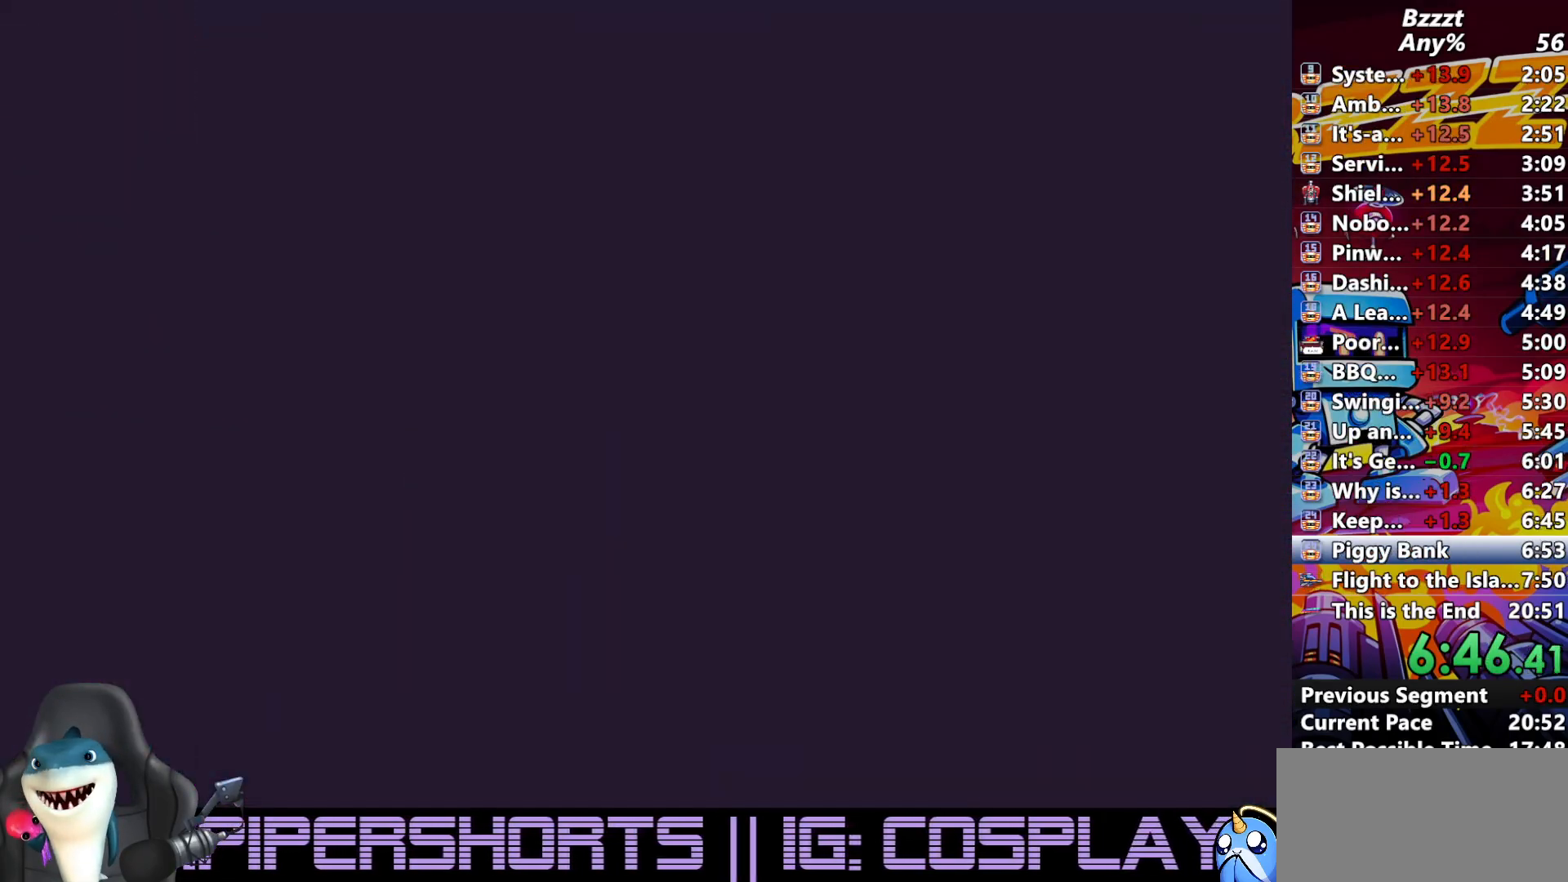
{"buttons": ["DPAD_RIGHT"], "left_stick": "center", "right_stick": "center", "events": [[67, "R1", "up"], [167, "DPAD_RIGHT", "up"], [167, "R1", "down"], [267, "R1", "up"], [300, "DPAD_RIGHT", "down"], [333, "R1", "down"], [500, "R1", "up"]]}
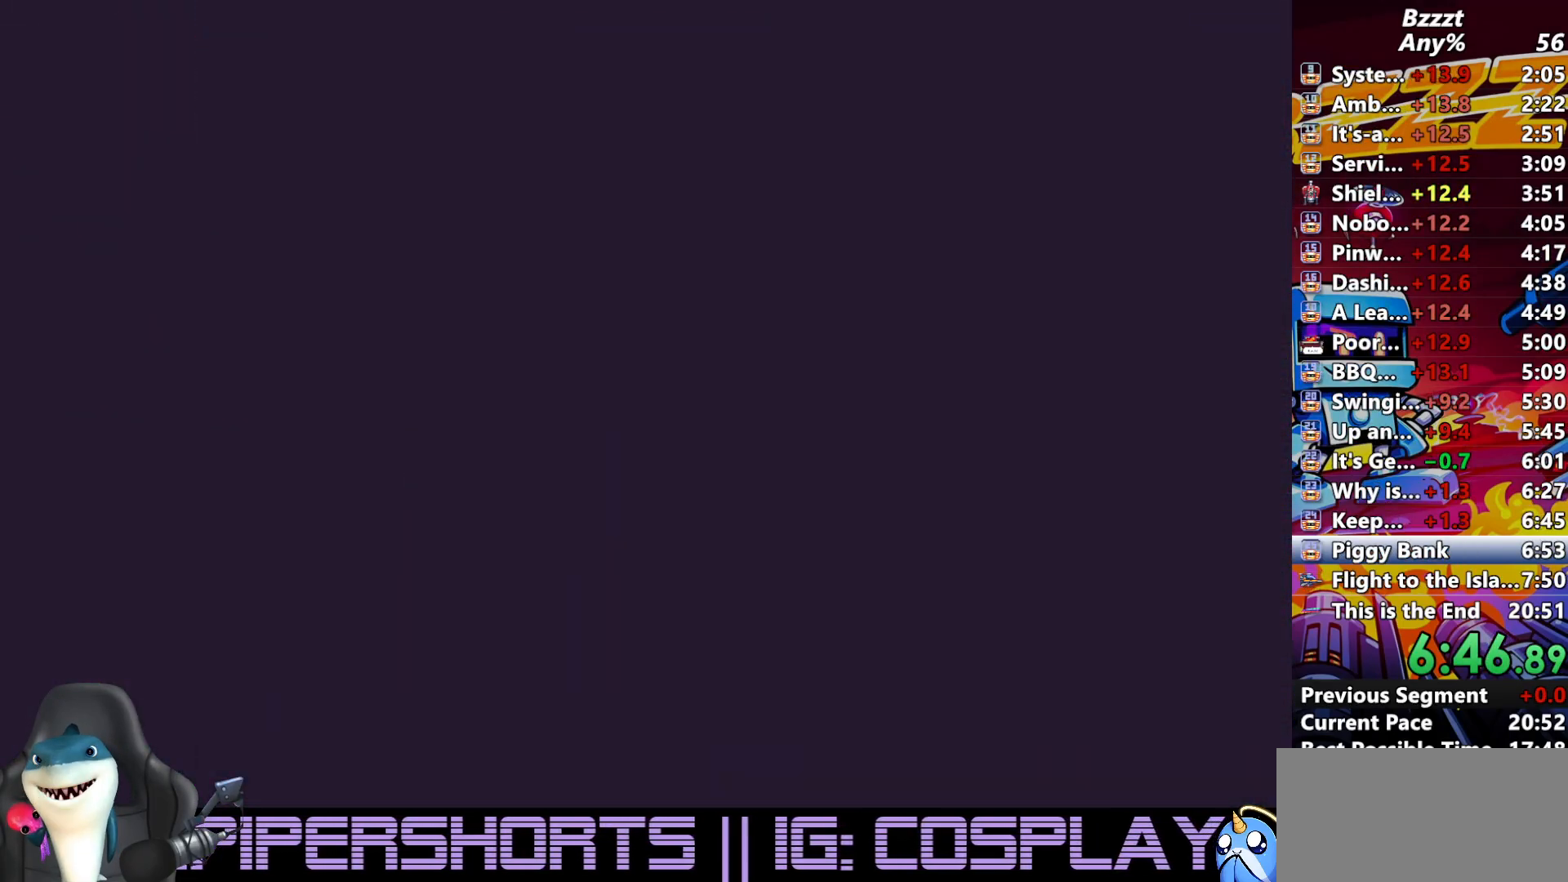
{"buttons": ["DPAD_RIGHT"], "left_stick": "center", "right_stick": "center", "events": [[100, "R1", "down"], [200, "R1", "up"], [267, "R1", "down"], [400, "R1", "up"]]}
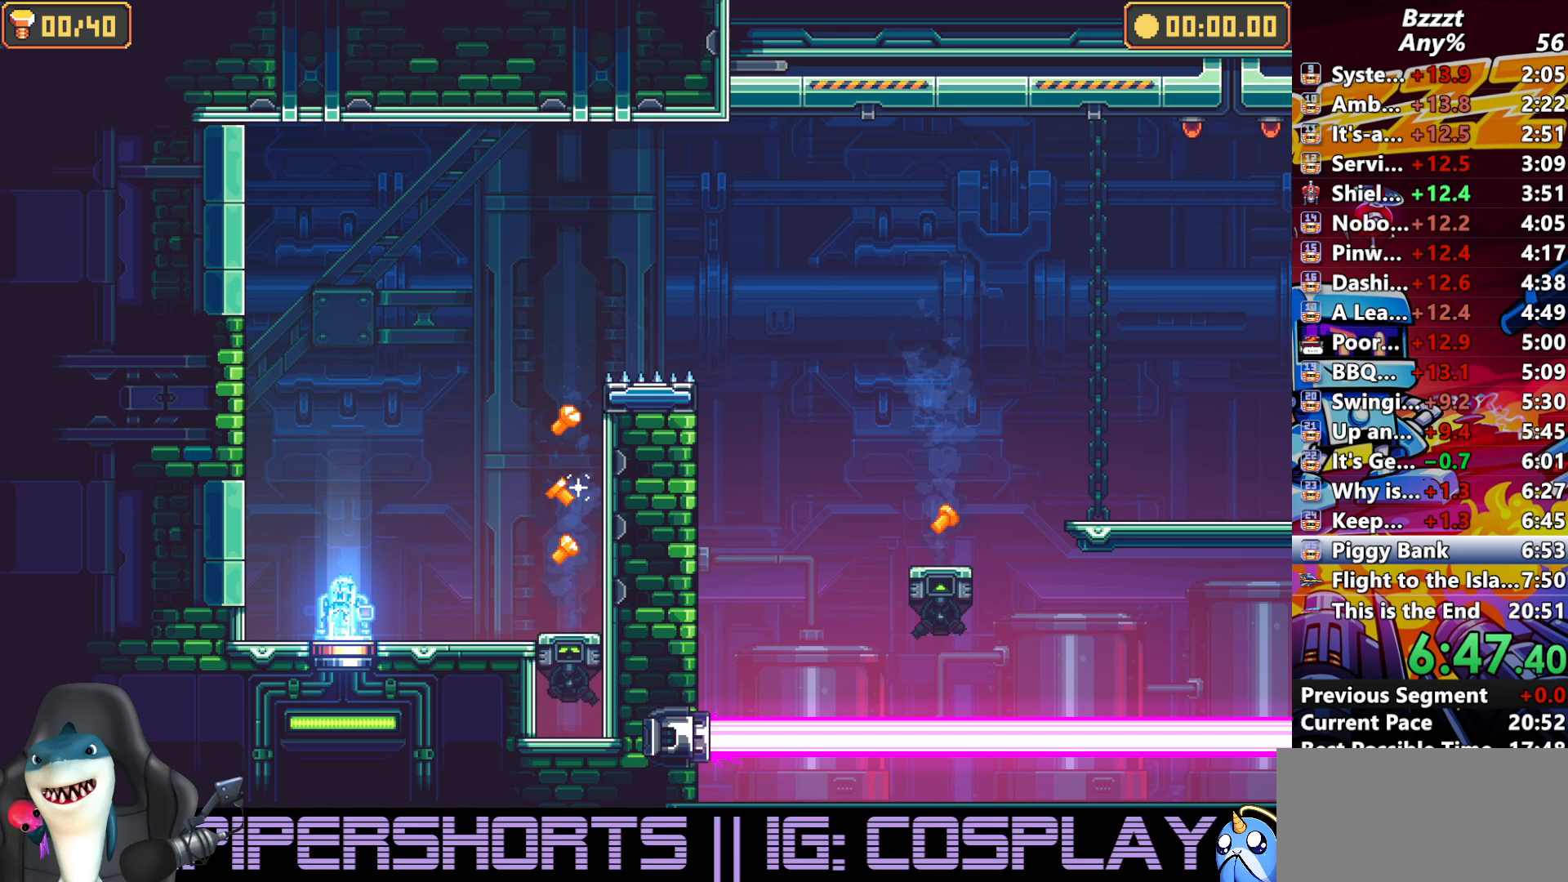
{"buttons": ["DPAD_RIGHT"], "left_stick": "center", "right_stick": "center", "events": [[33, "R1", "down"], [167, "R1", "up"]]}
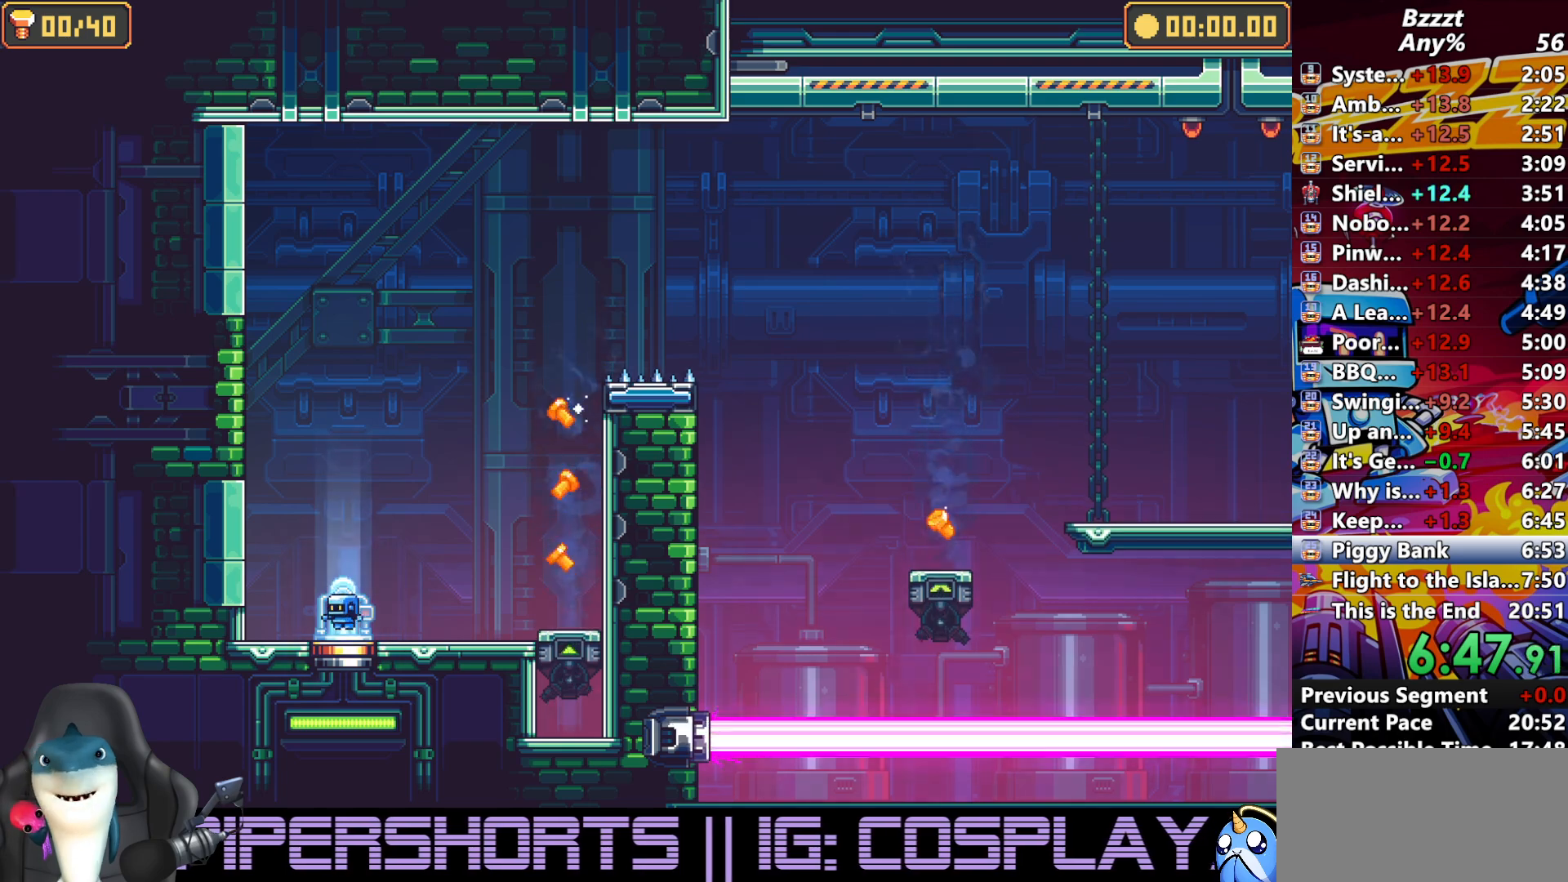
{"buttons": ["DPAD_RIGHT"], "left_stick": "center", "right_stick": "center", "events": []}
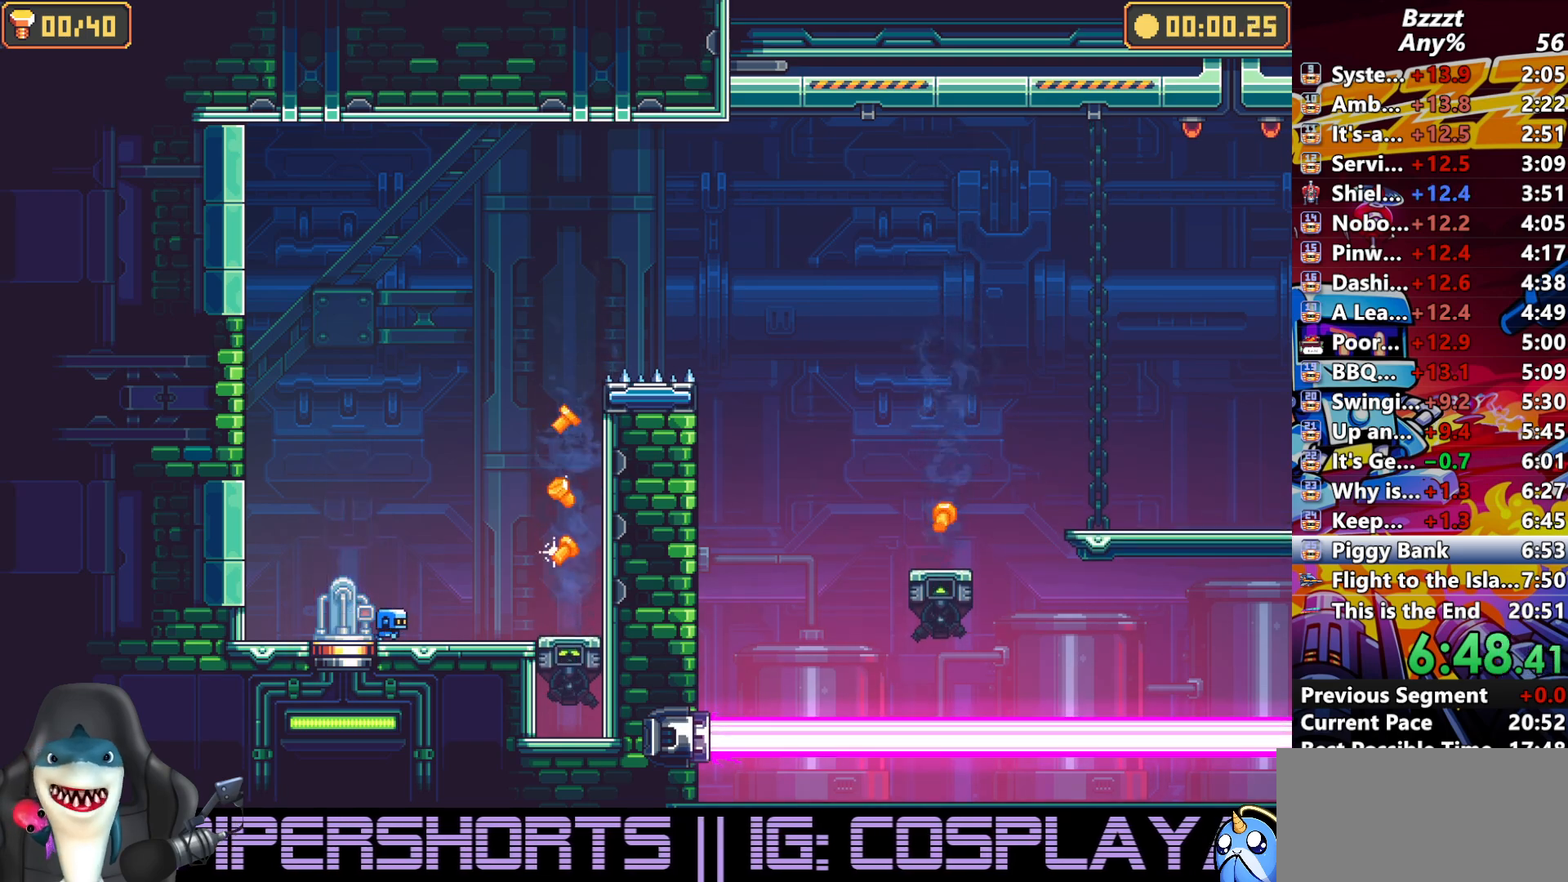
{"buttons": [], "left_stick": "center", "right_stick": "center", "events": [[33, "R1", "down"], [200, "R1", "up"], [333, "DPAD_RIGHT", "up"]]}
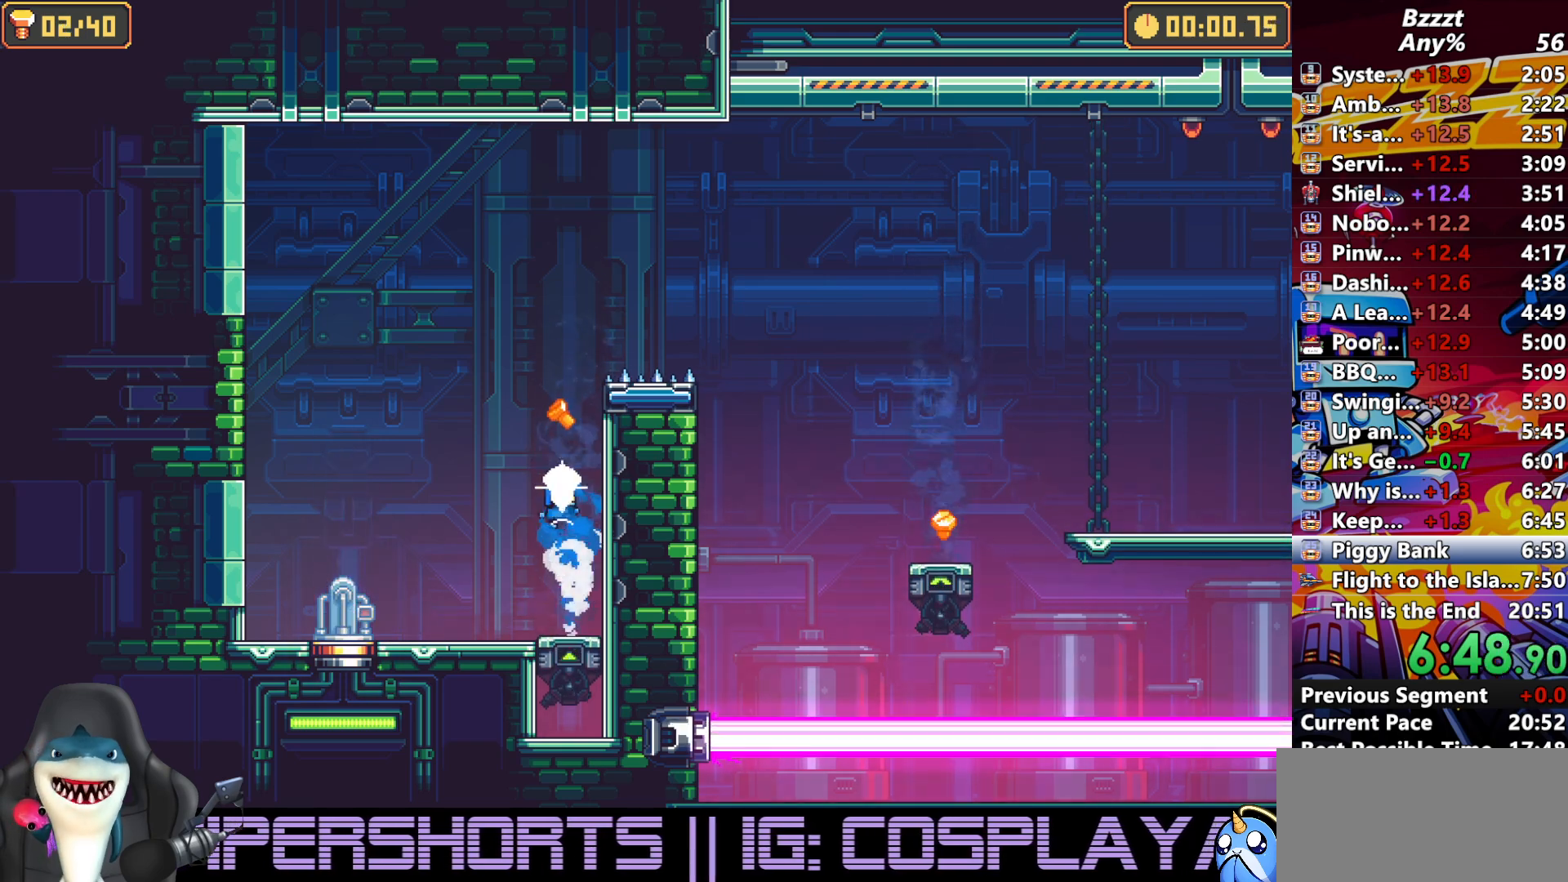
{"buttons": ["A", "DPAD_RIGHT"], "left_stick": "center", "right_stick": "center", "events": [[433, "DPAD_RIGHT", "down"], [467, "A", "down"]]}
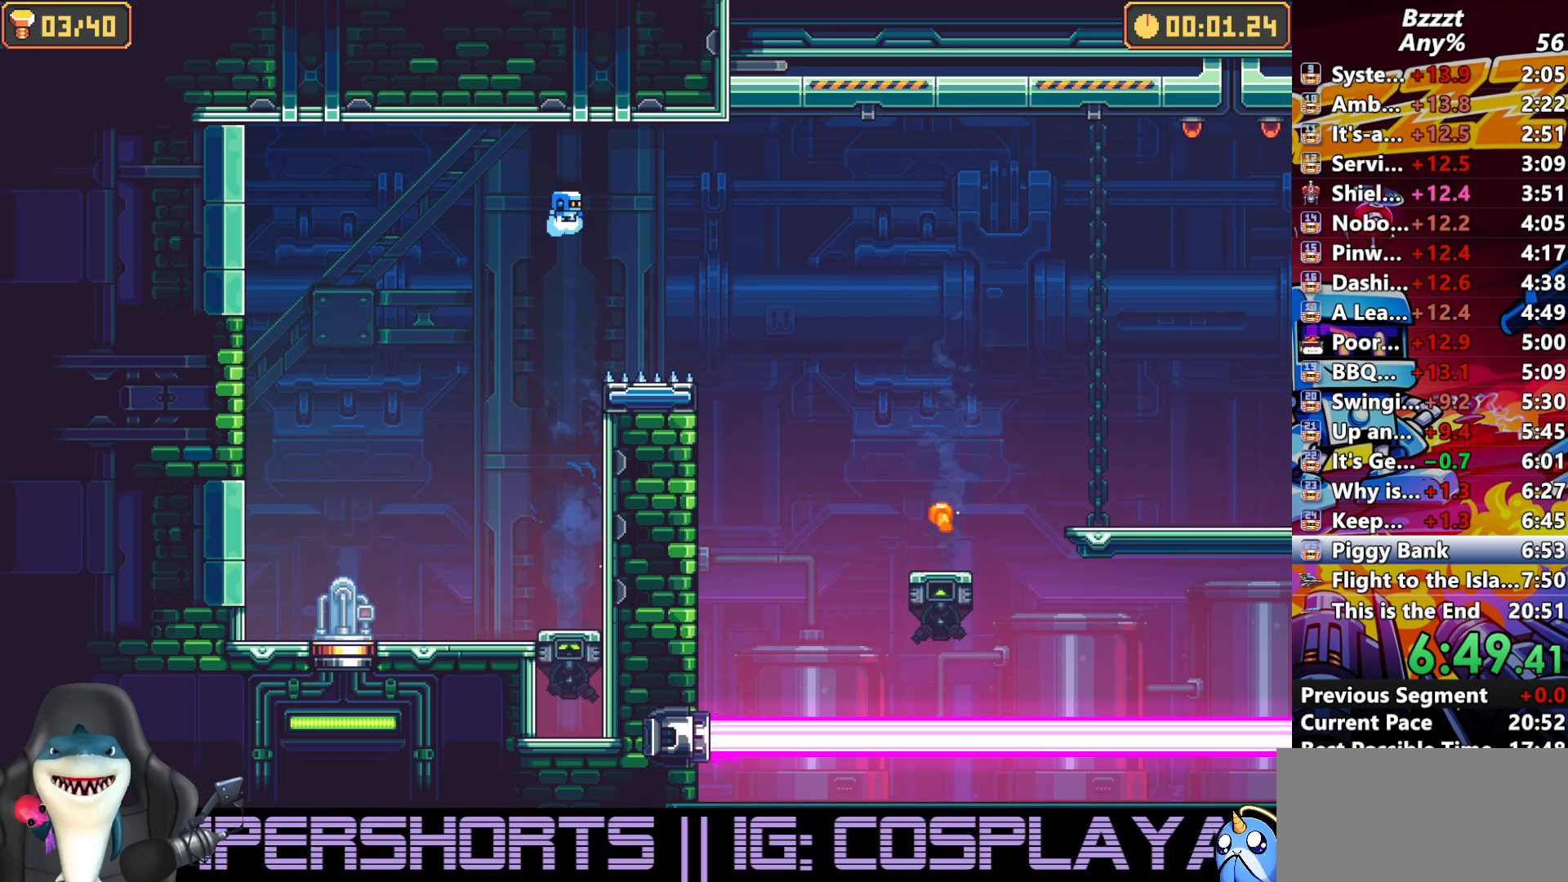
{"buttons": ["DPAD_RIGHT"], "left_stick": "center", "right_stick": "center", "events": [[167, "A", "up"], [167, "R1", "down"], [400, "R1", "up"]]}
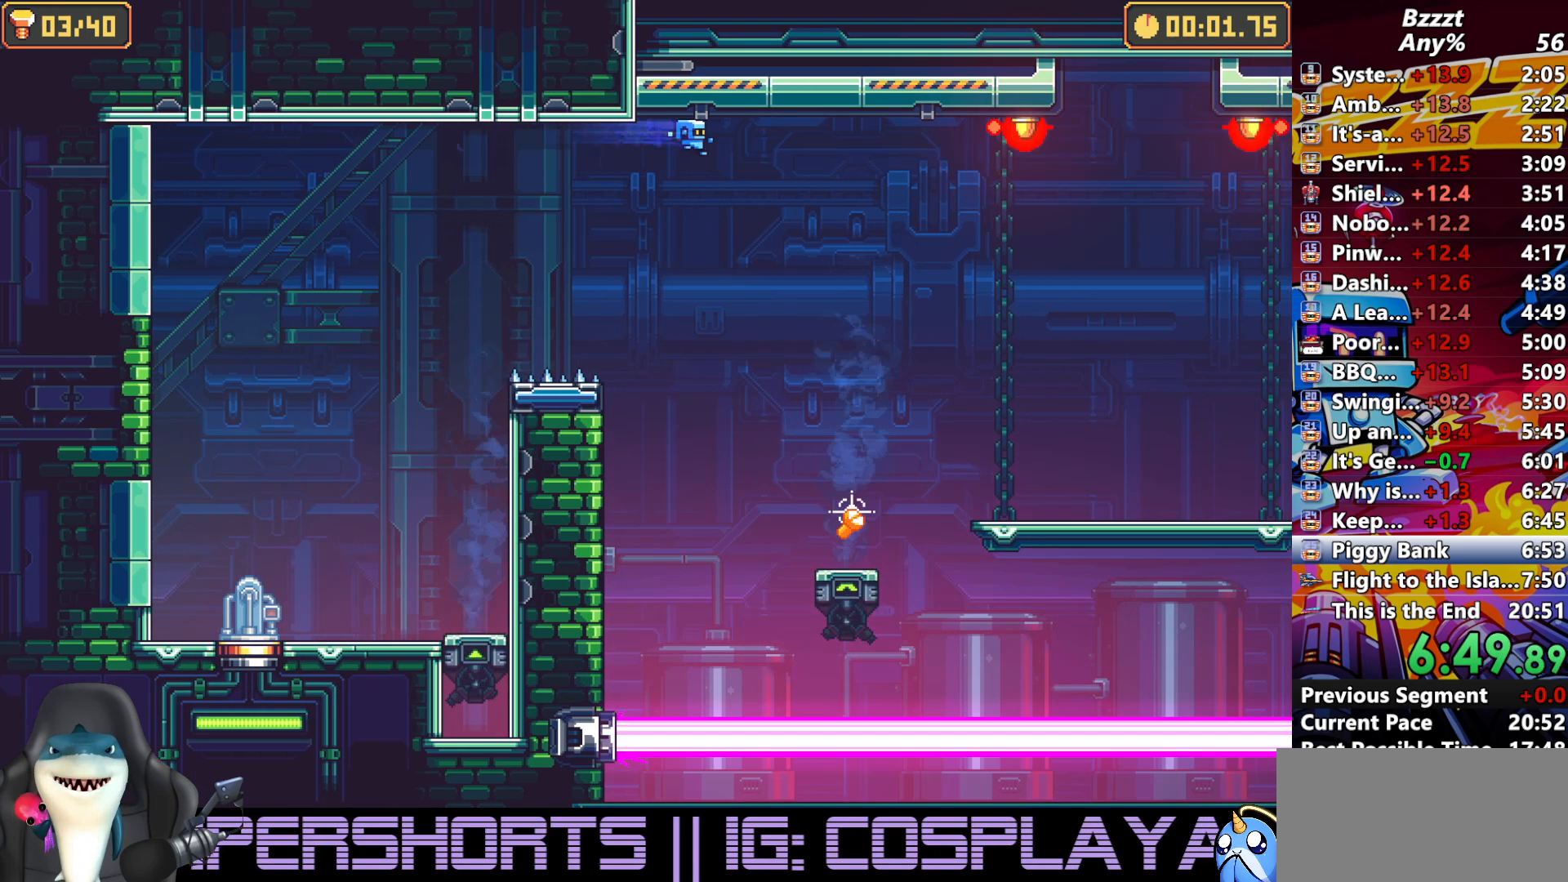
{"buttons": ["R1", "DPAD_RIGHT"], "left_stick": "center", "right_stick": "center", "events": [[33, "R1", "down"], [233, "R1", "up"], [433, "R1", "down"]]}
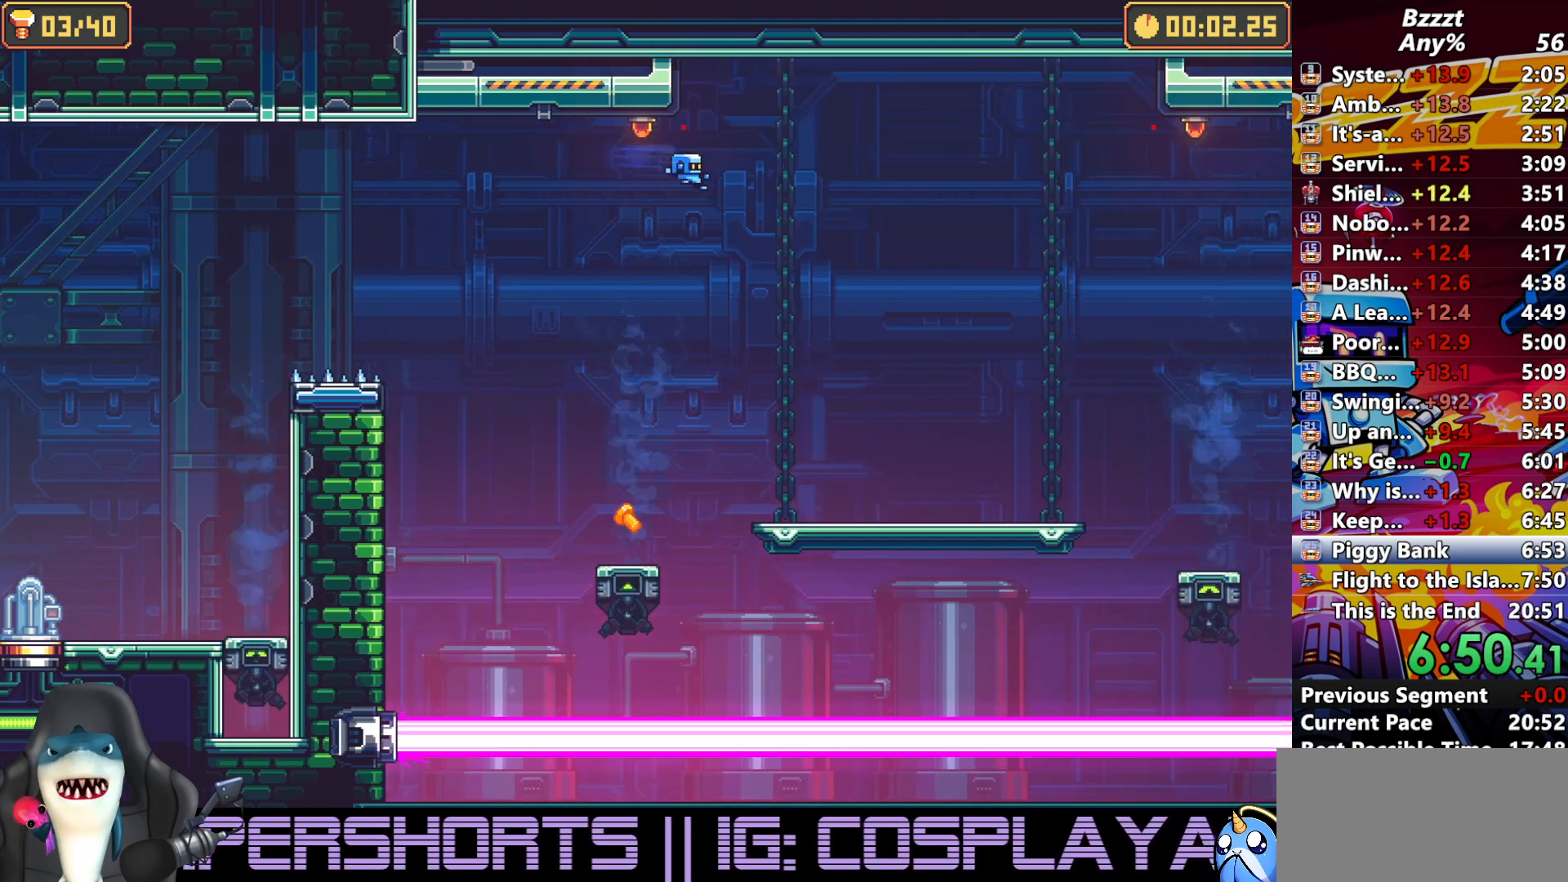
{"buttons": ["R1", "DPAD_RIGHT"], "left_stick": "center", "right_stick": "center", "events": [[167, "R1", "up"], [333, "R1", "down"]]}
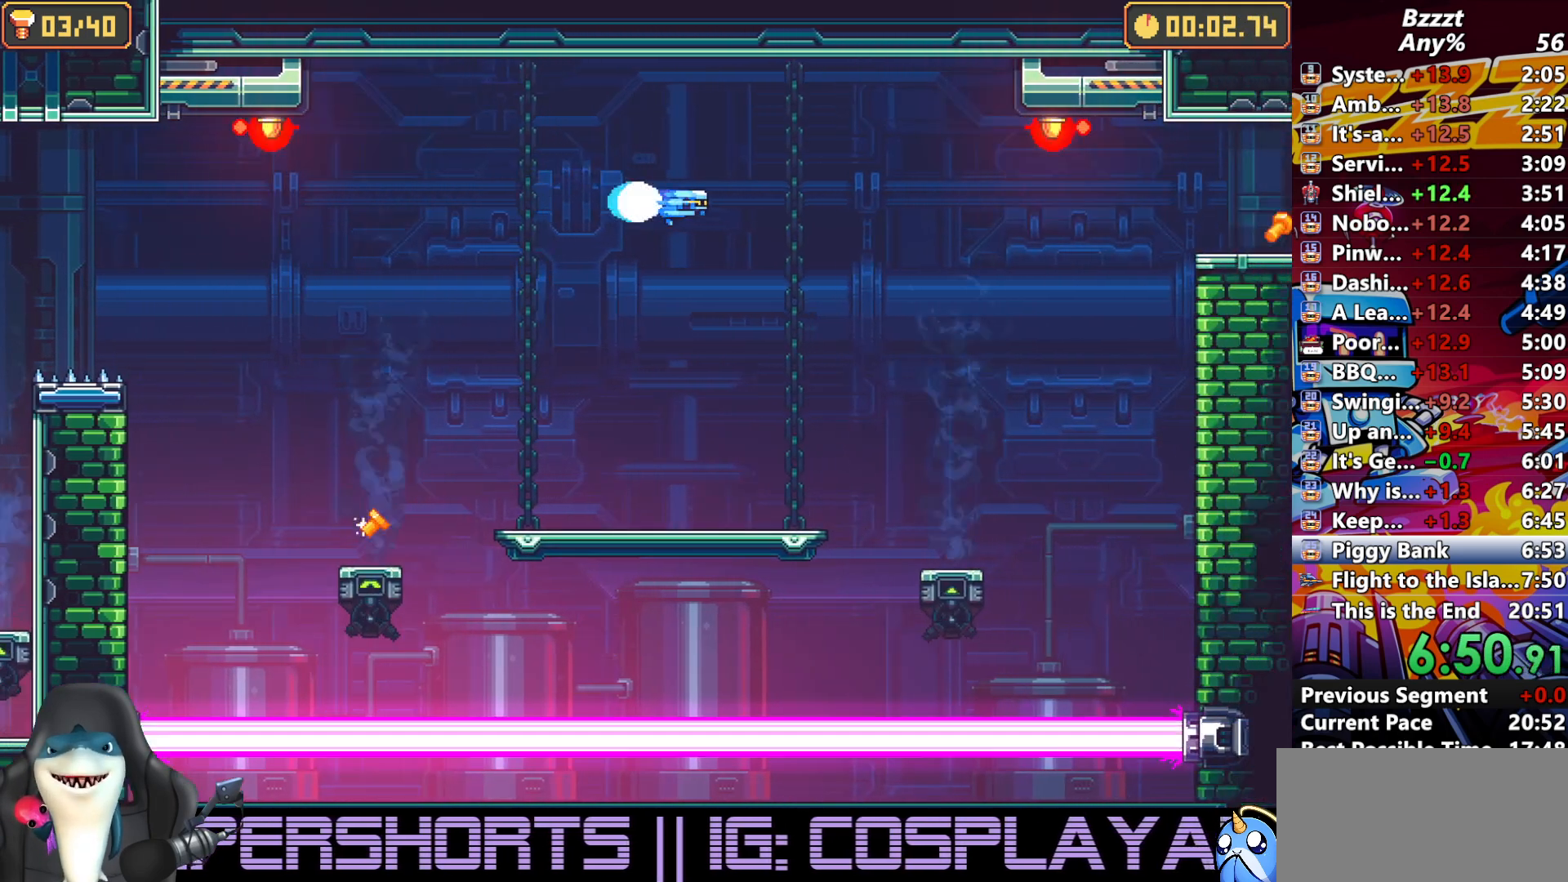
{"buttons": ["R1", "DPAD_RIGHT"], "left_stick": "center", "right_stick": "center", "events": [[100, "R1", "up"], [267, "R1", "down"]]}
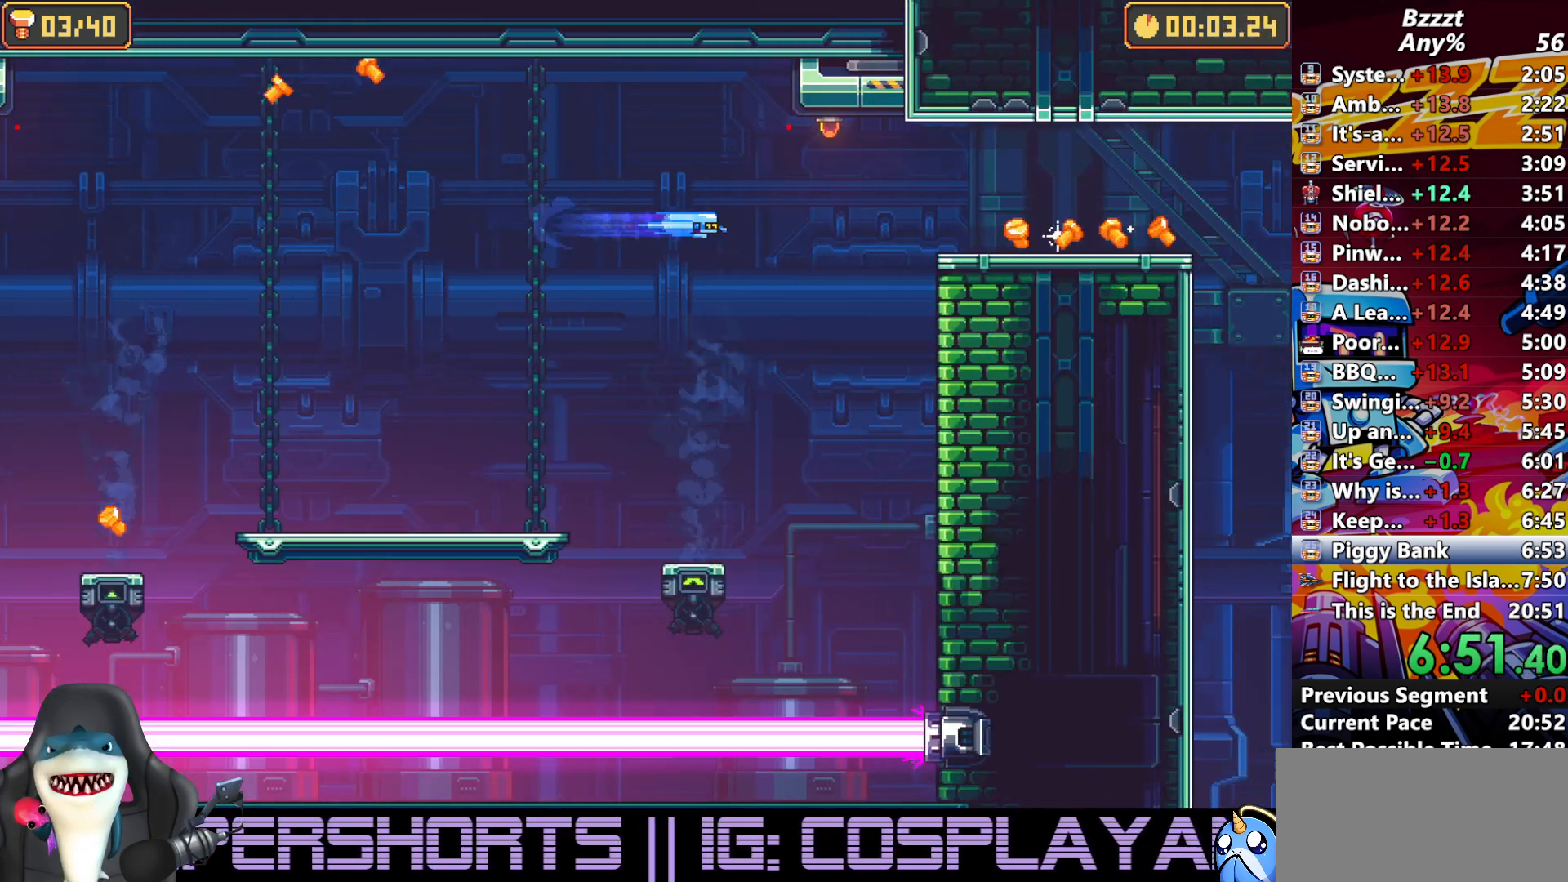
{"buttons": ["R1", "DPAD_RIGHT"], "left_stick": "center", "right_stick": "center", "events": [[33, "R1", "up"], [233, "R1", "down"]]}
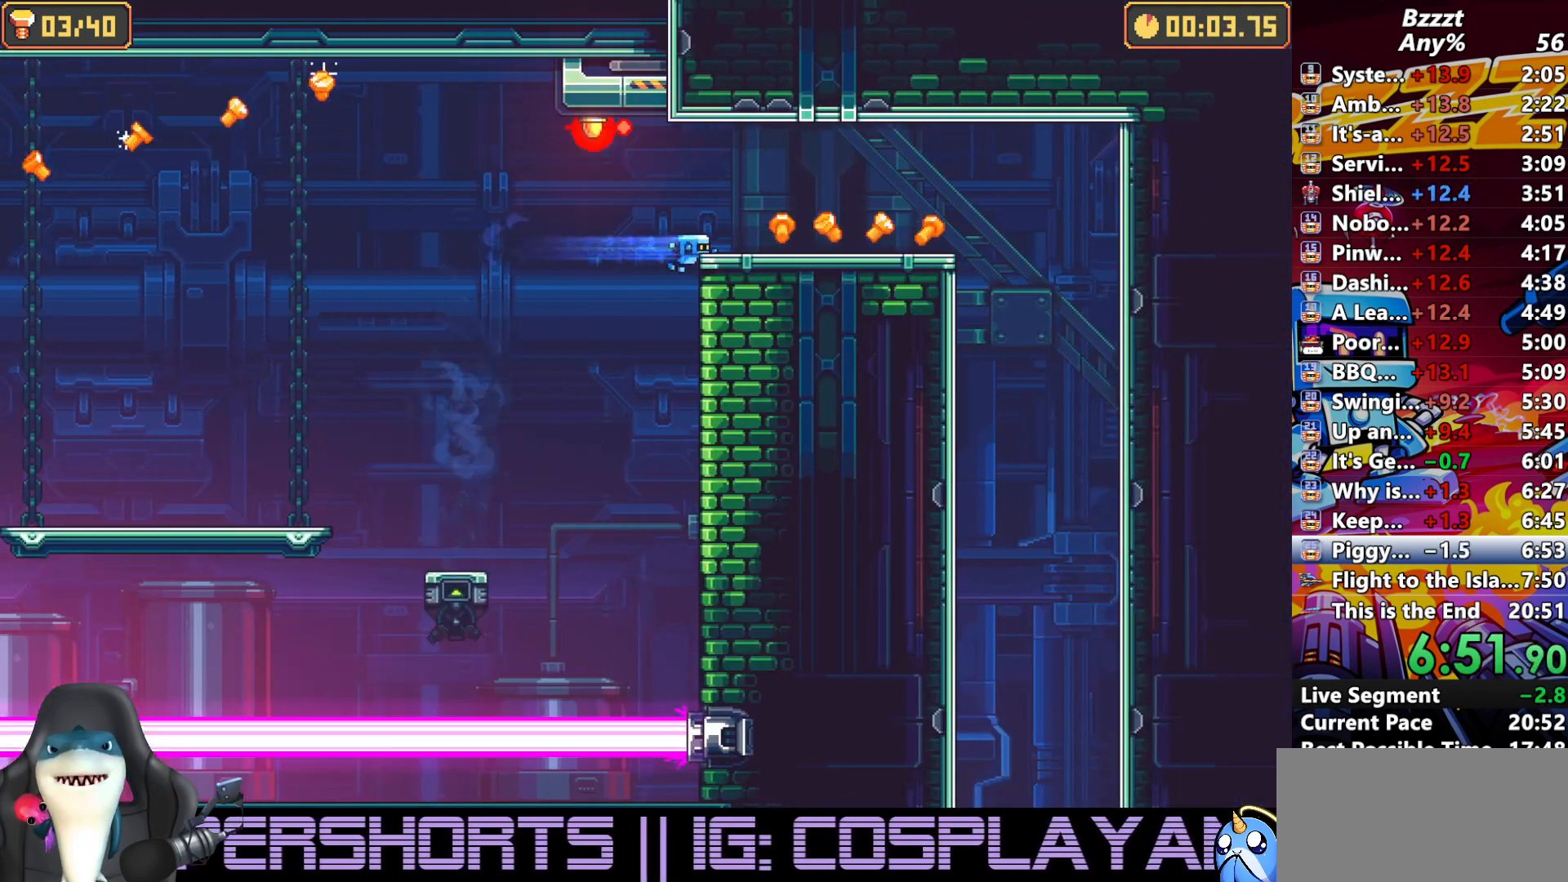
{"buttons": ["DPAD_UP", "DPAD_LEFT"], "left_stick": "center", "right_stick": "center", "events": [[33, "R1", "up"], [167, "DPAD_LEFT", "down"], [167, "DPAD_RIGHT", "up"], [167, "DPAD_UP", "down"], [300, "R1", "down"], [467, "R1", "up"]]}
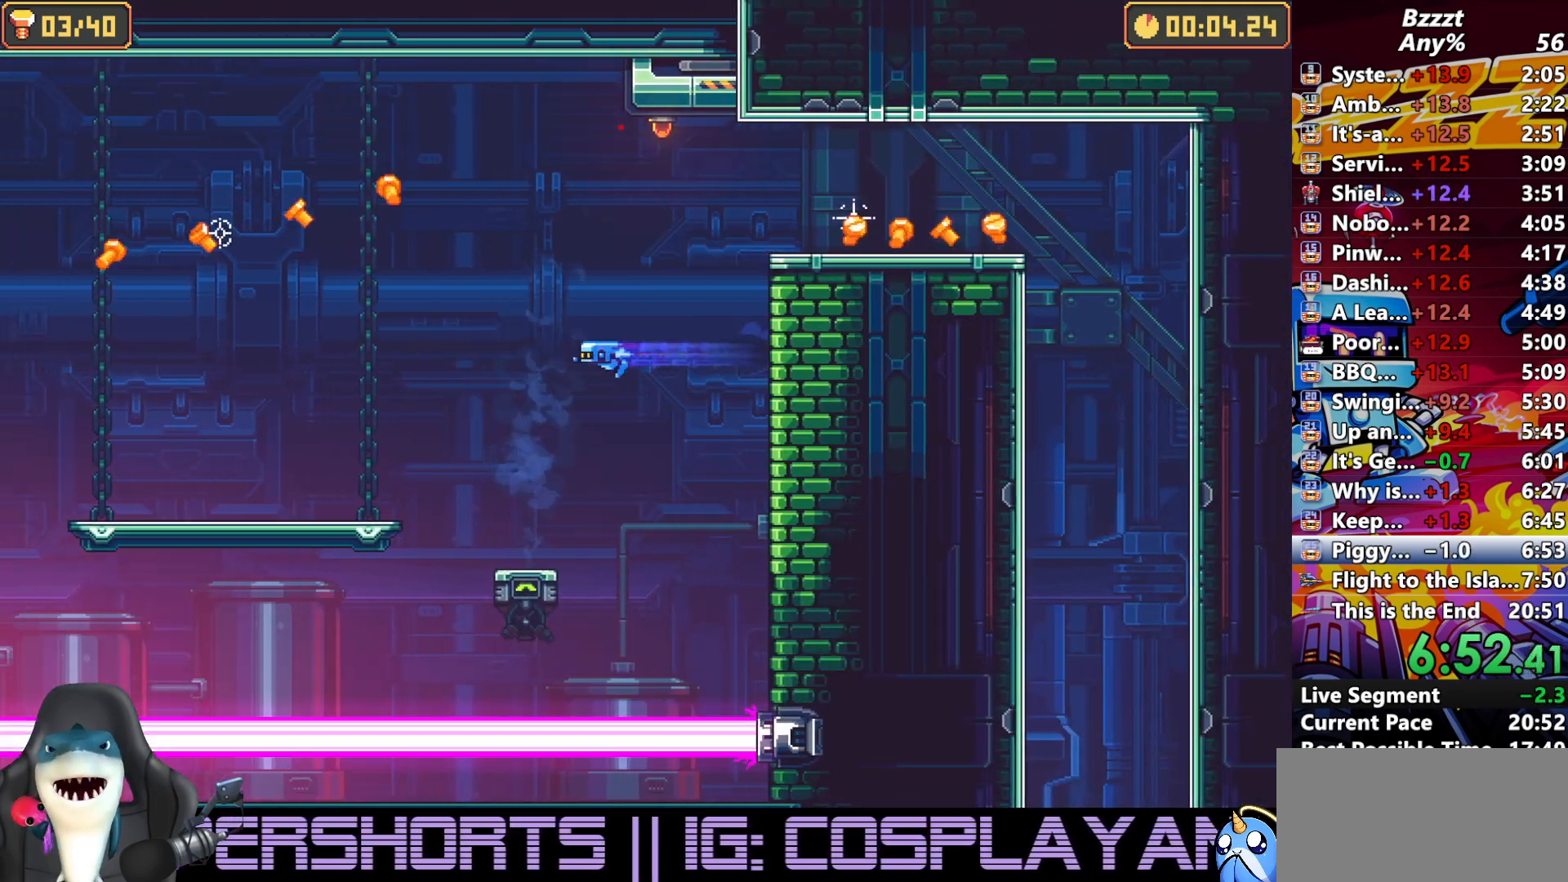
{"buttons": [], "left_stick": "center", "right_stick": "center", "events": [[167, "DPAD_UP", "up"], [200, "DPAD_LEFT", "up"]]}
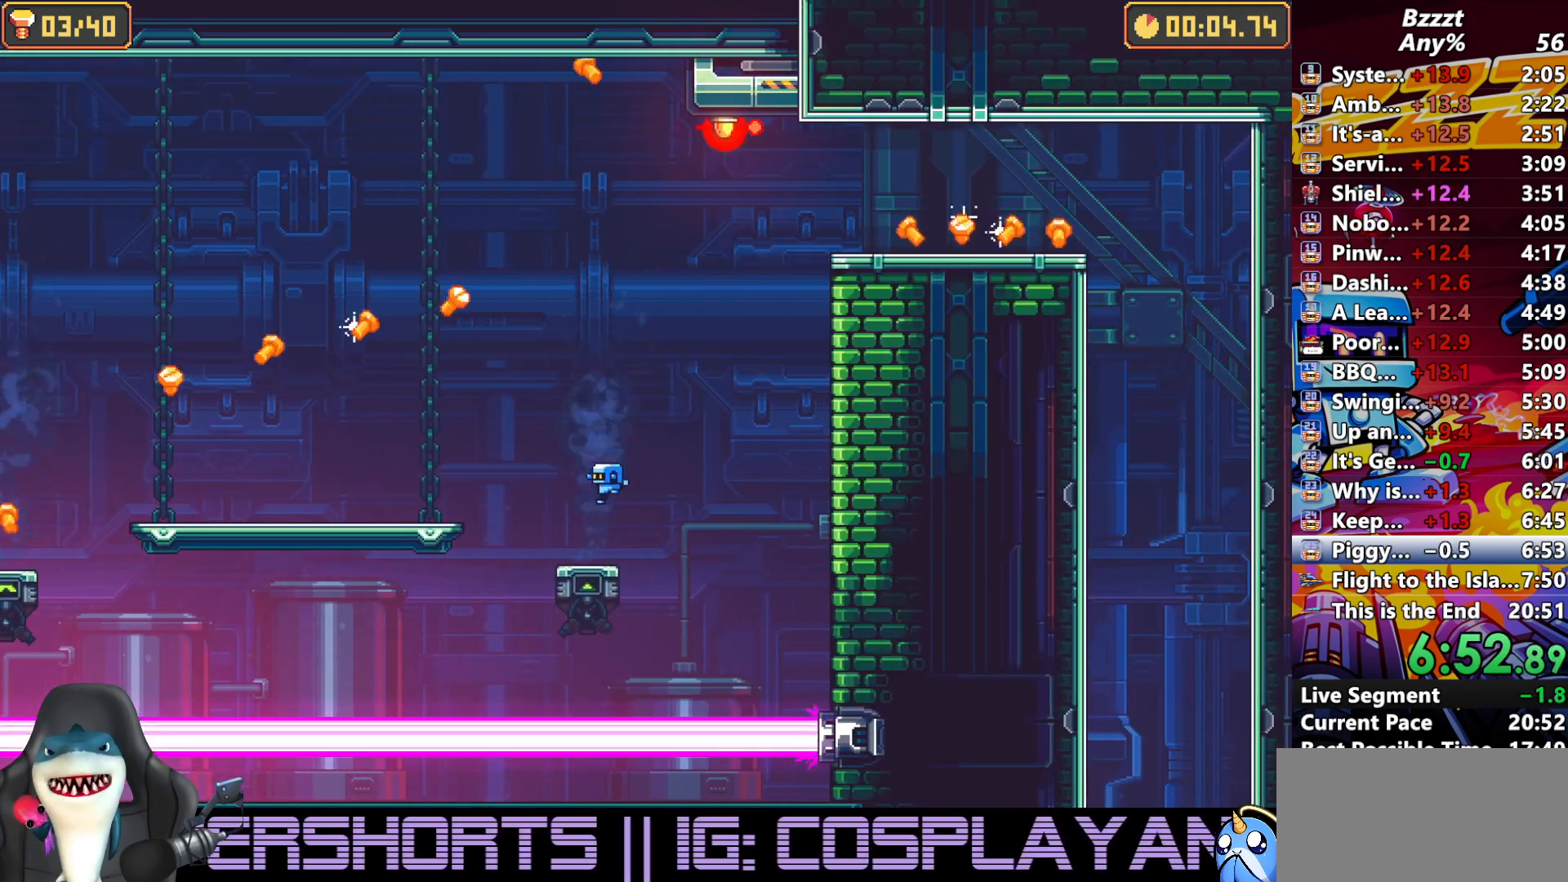
{"buttons": ["DPAD_RIGHT"], "left_stick": "center", "right_stick": "center", "events": [[300, "DPAD_RIGHT", "down"]]}
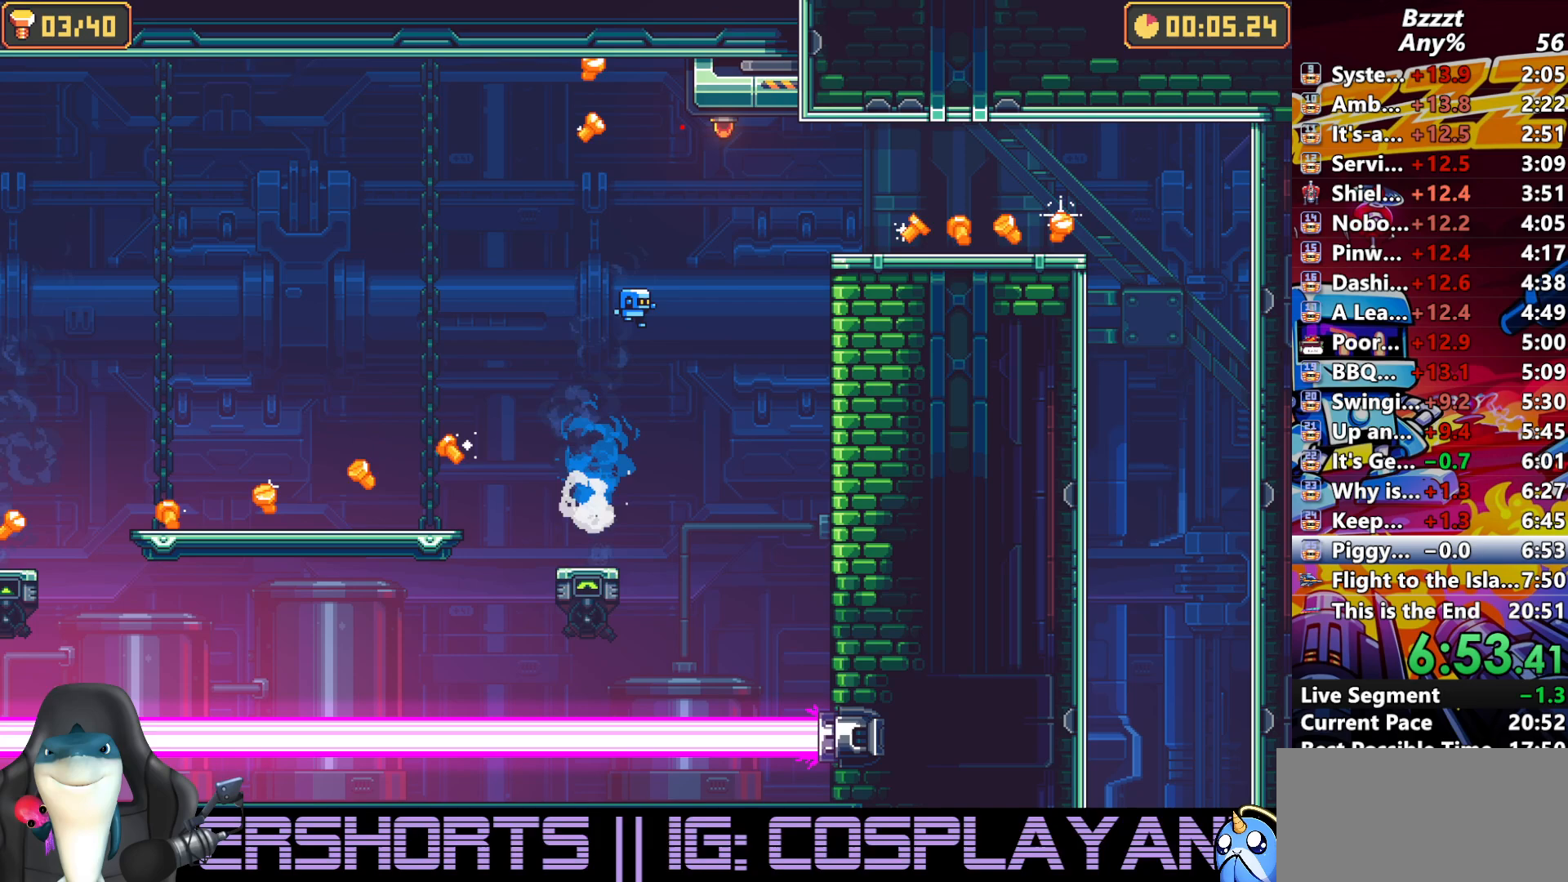
{"buttons": ["DPAD_RIGHT"], "left_stick": "center", "right_stick": "center", "events": [[133, "R1", "down"], [333, "R1", "up"]]}
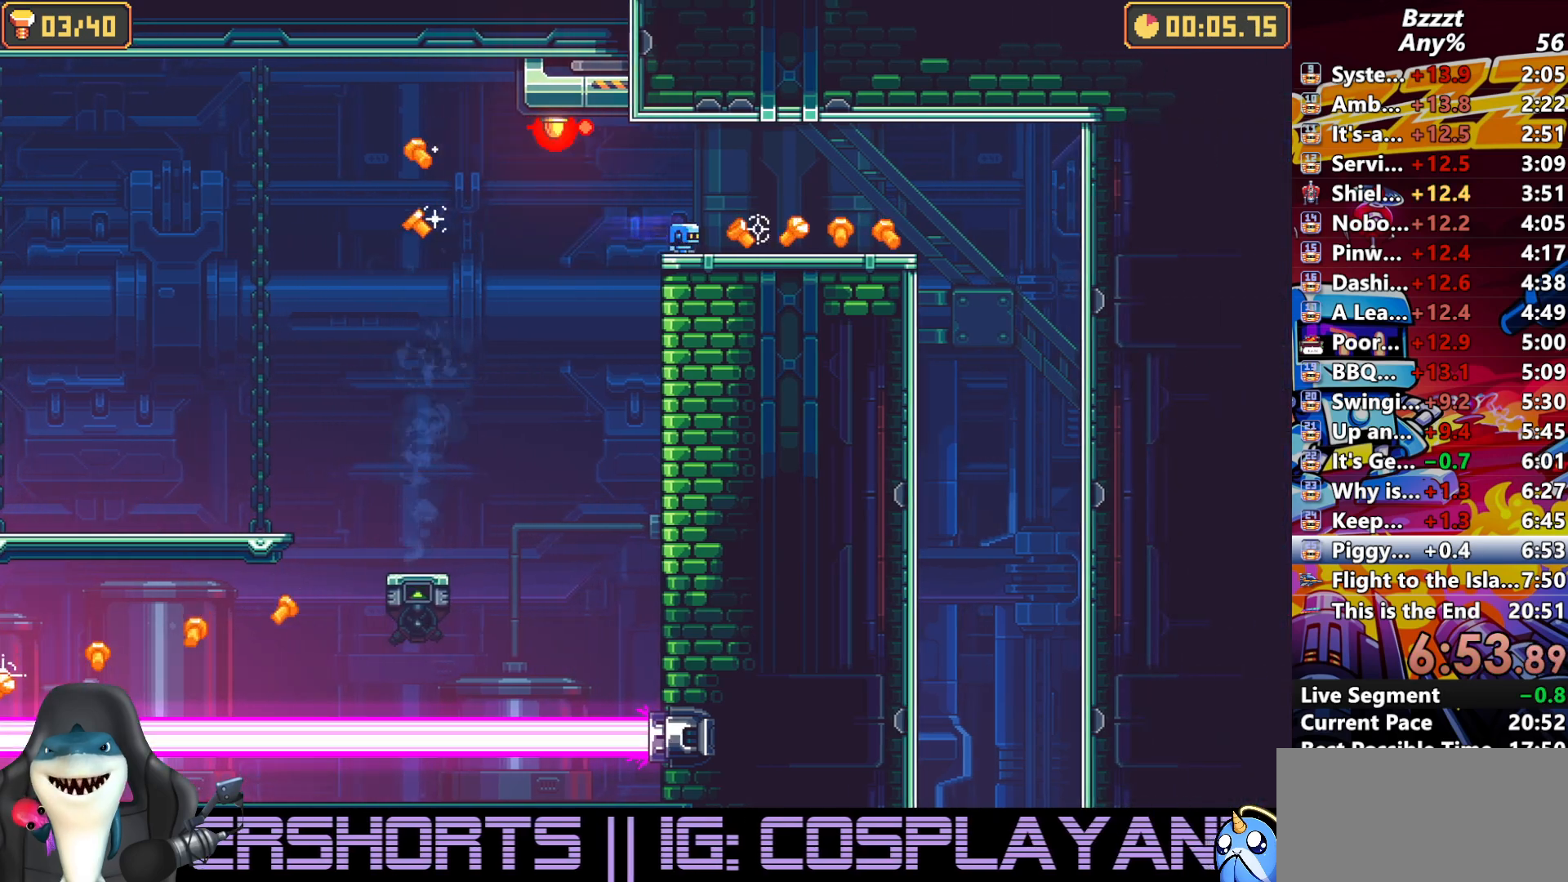
{"buttons": ["DPAD_RIGHT"], "left_stick": "center", "right_stick": "center", "events": [[33, "R1", "down"], [167, "R1", "up"]]}
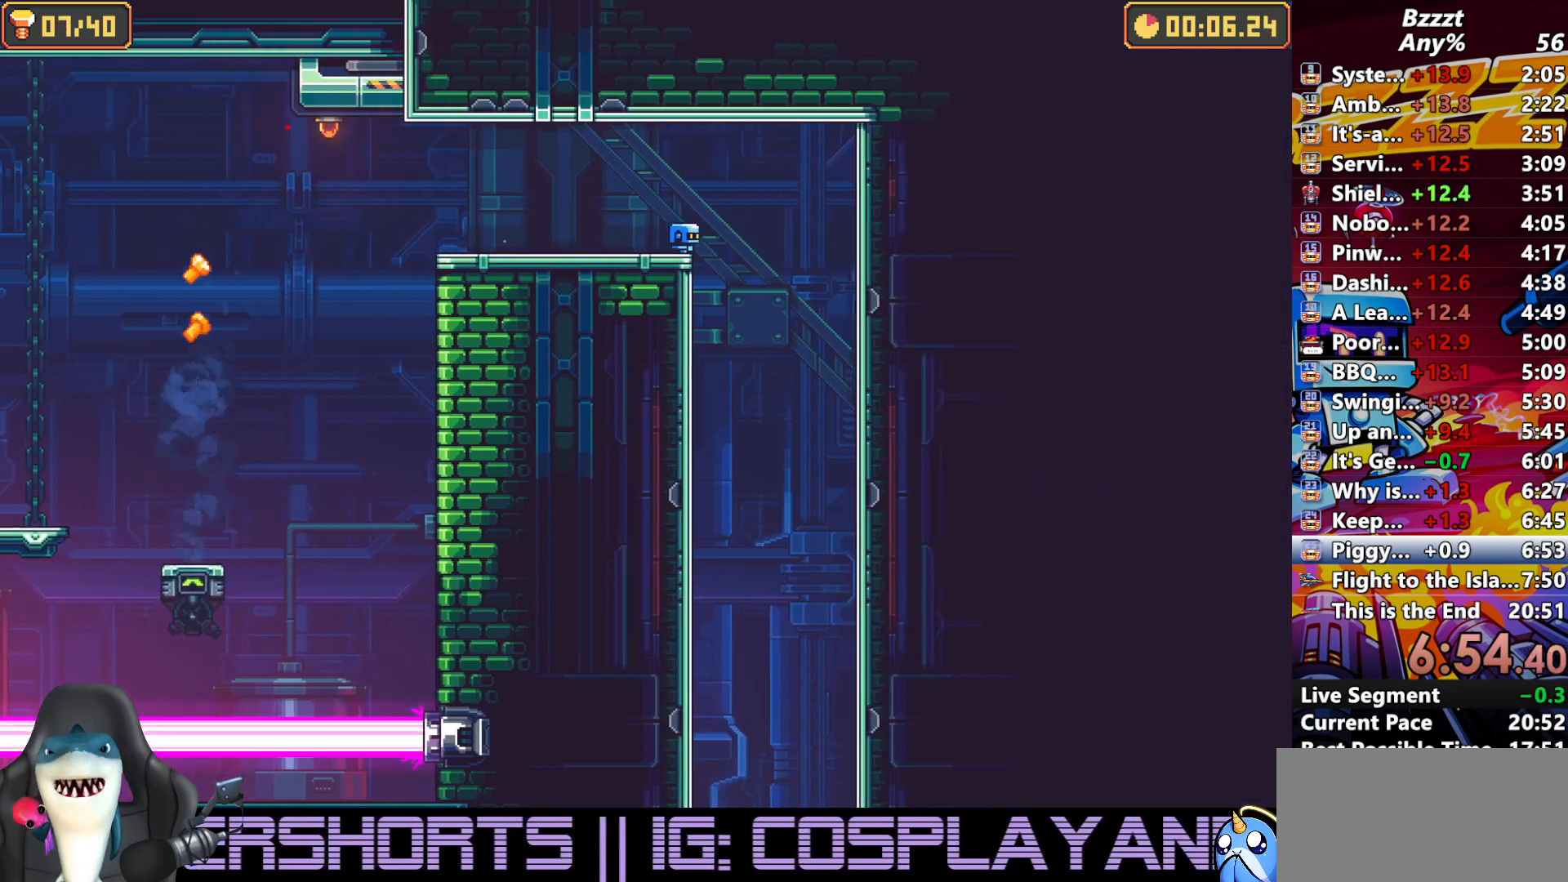
{"buttons": [], "left_stick": "center", "right_stick": "center", "events": [[400, "DPAD_RIGHT", "up"]]}
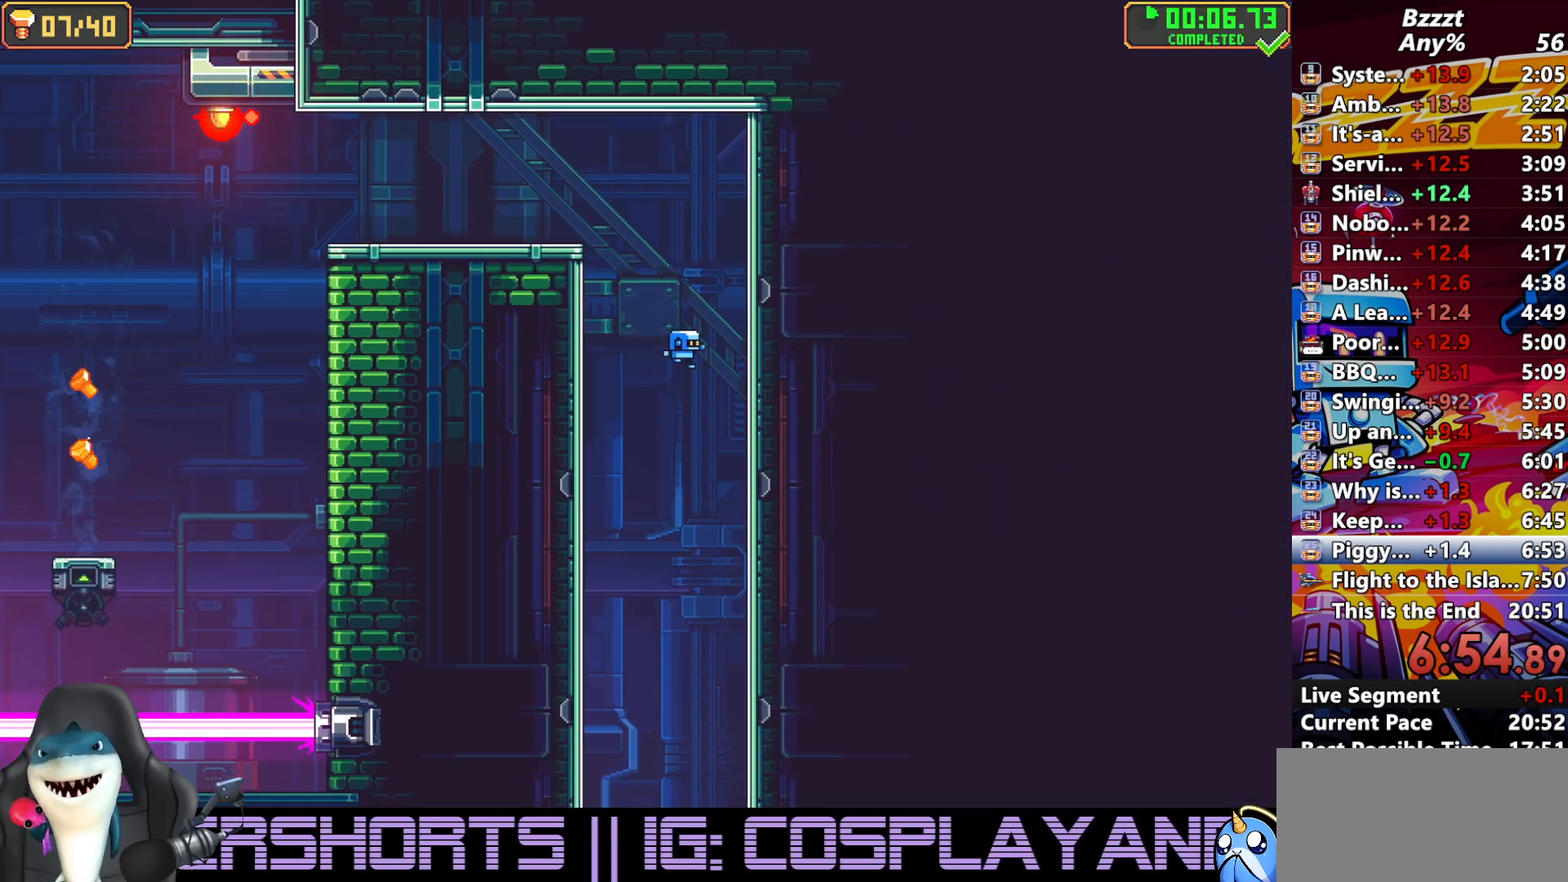
{"buttons": [], "left_stick": "center", "right_stick": "center", "events": []}
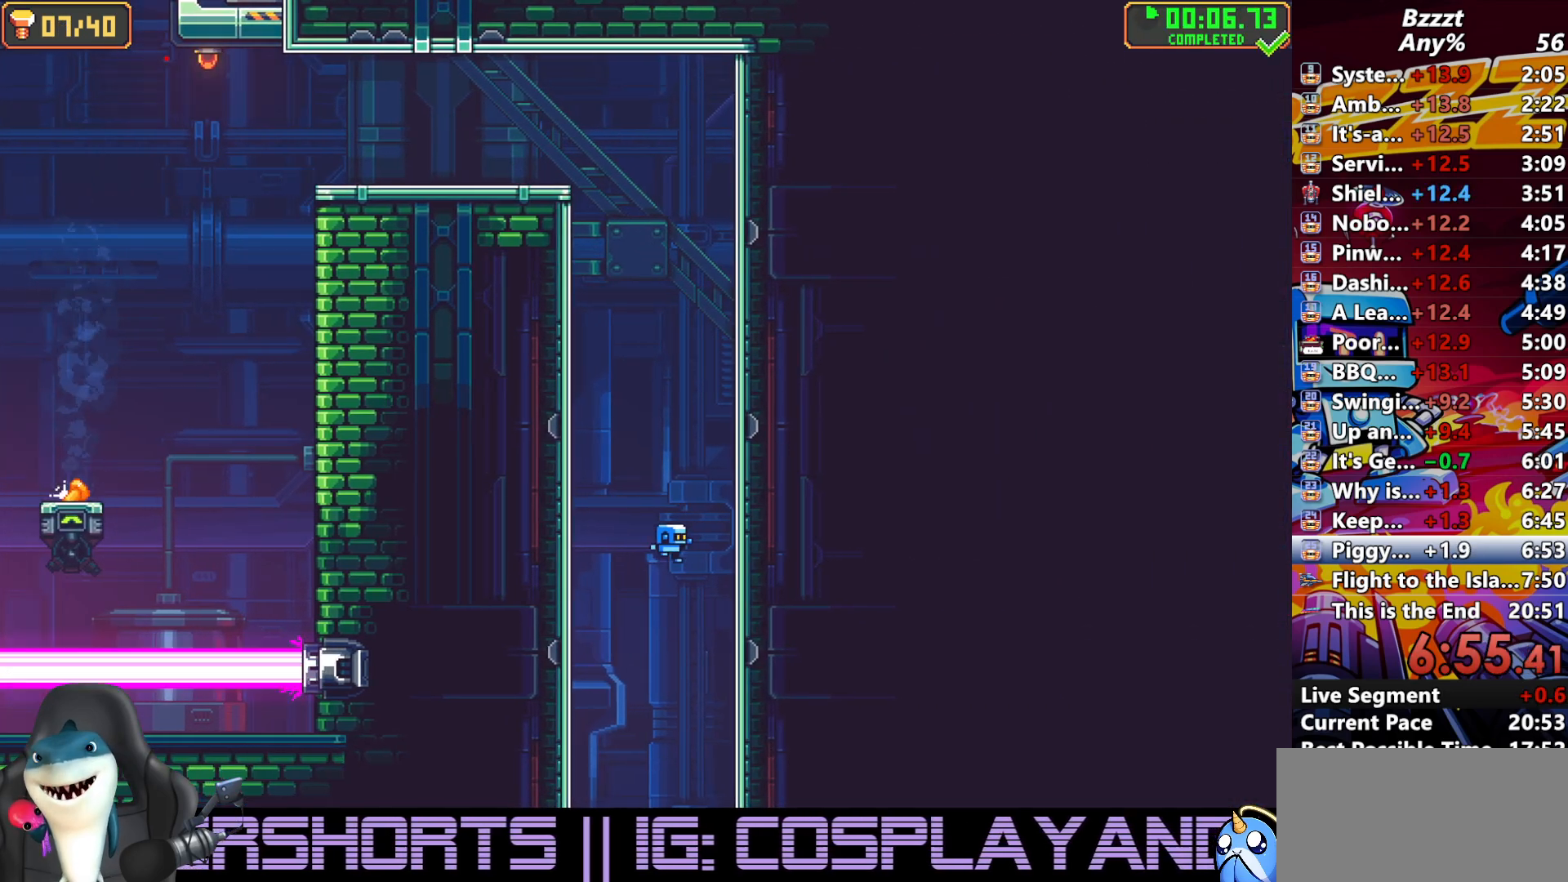
{"buttons": ["A"], "left_stick": "center", "right_stick": "center", "events": [[467, "A", "down"]]}
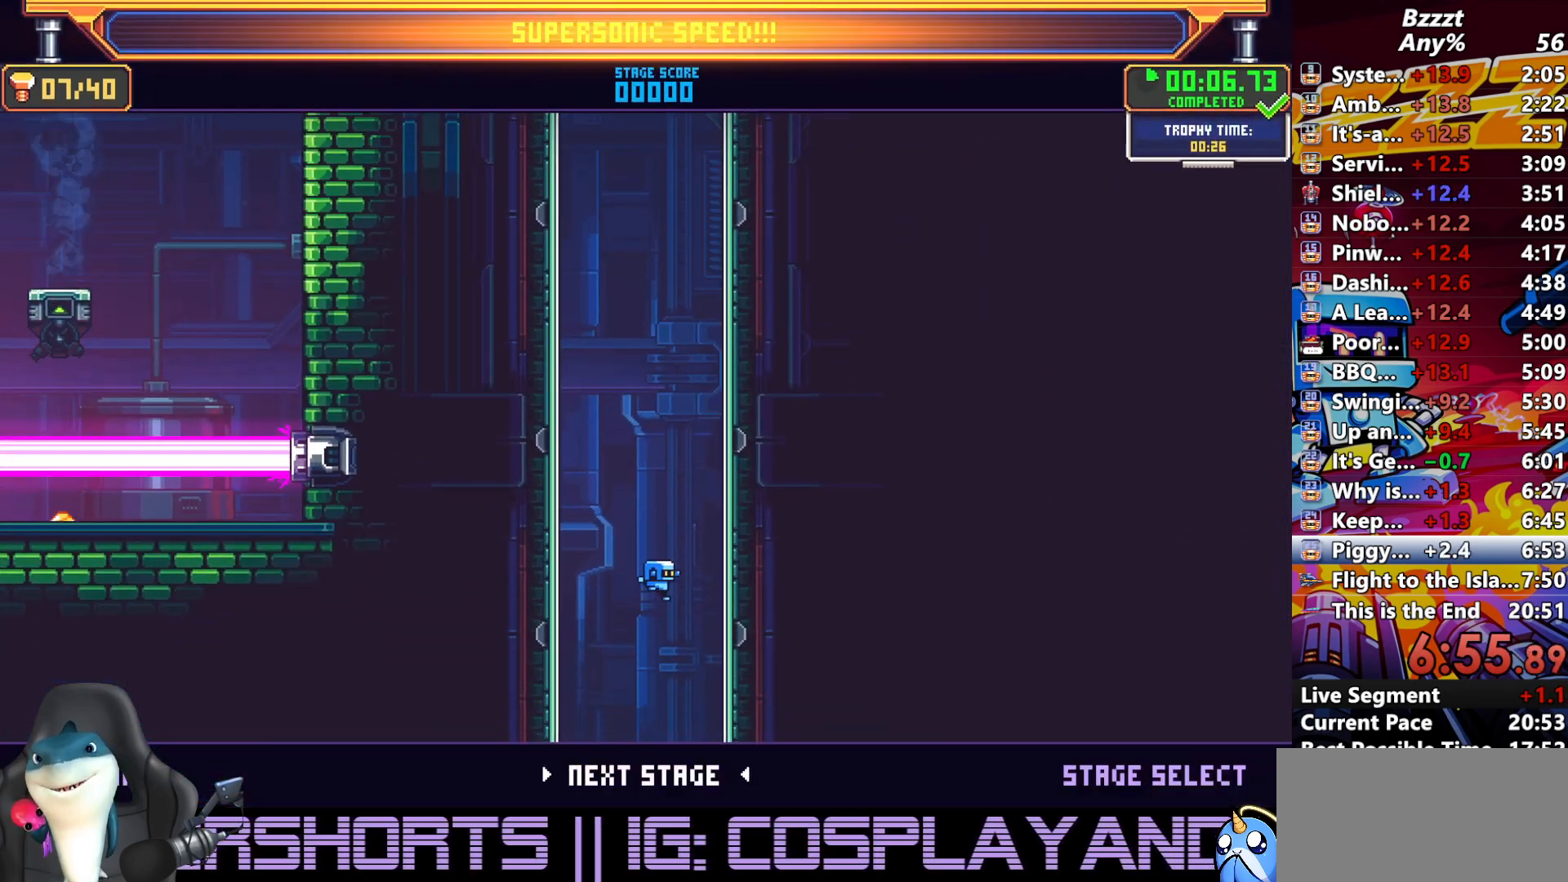
{"buttons": ["A"], "left_stick": "center", "right_stick": "center", "events": []}
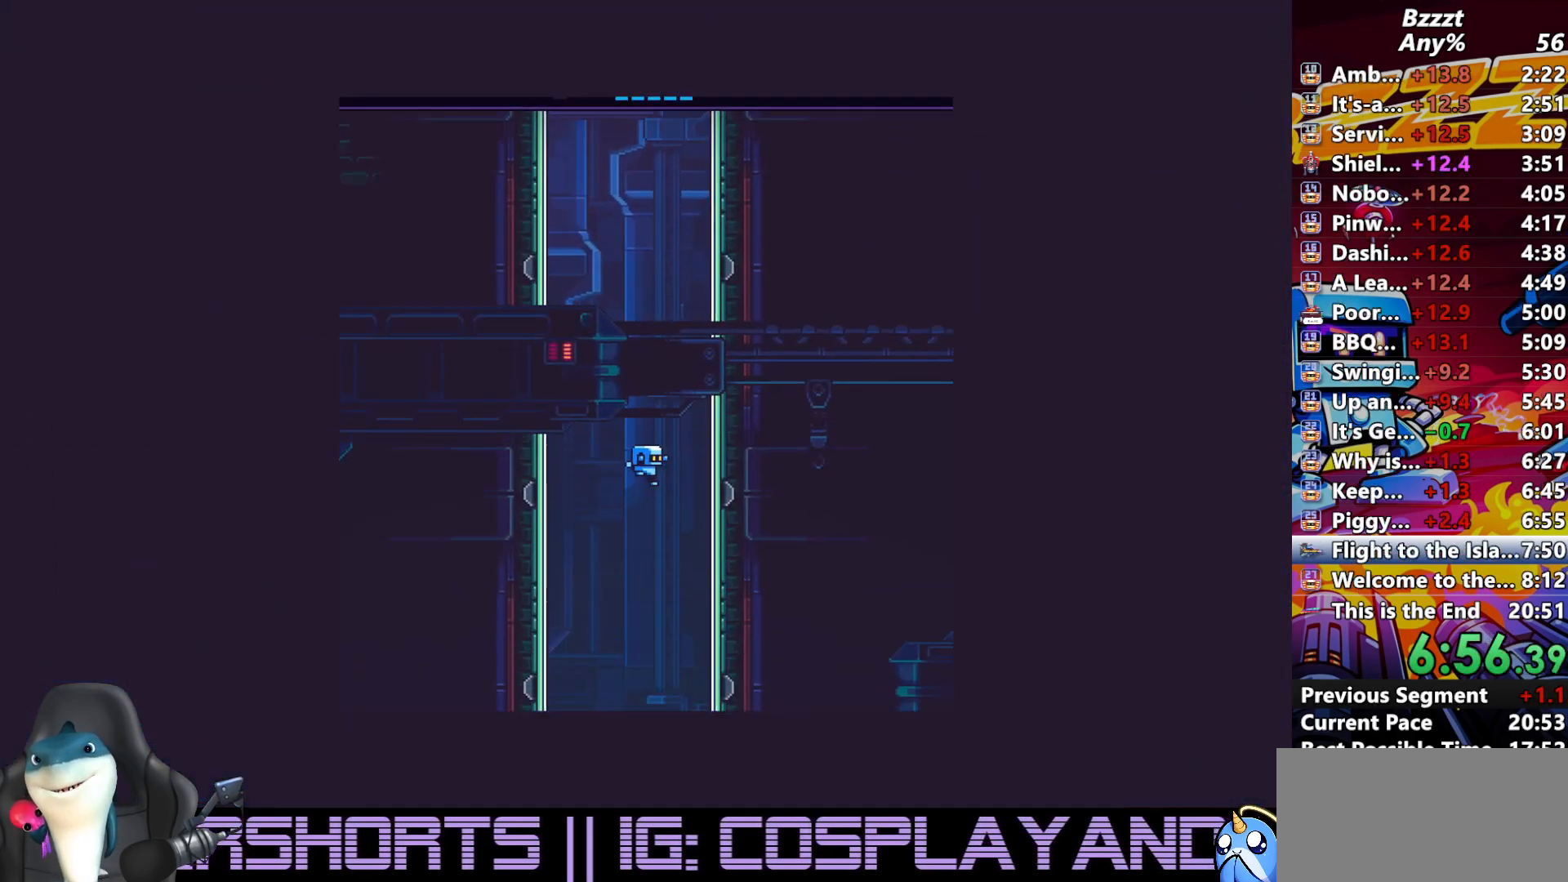
{"buttons": ["A"], "left_stick": "center", "right_stick": "center", "events": []}
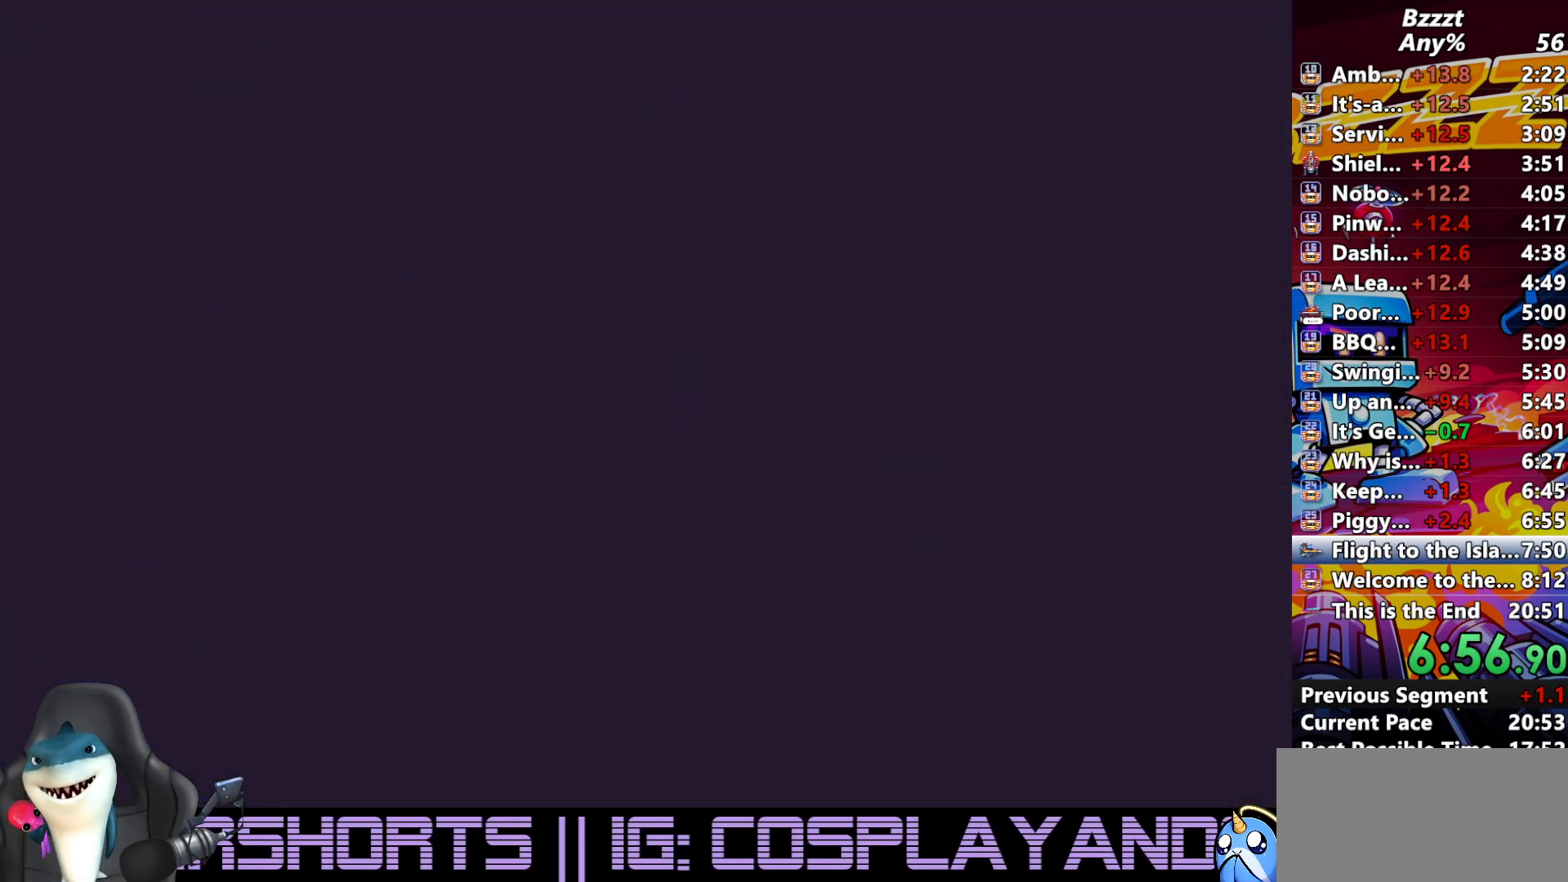
{"buttons": ["A", "DPAD_RIGHT"], "left_stick": "center", "right_stick": "center", "events": [[33, "DPAD_RIGHT", "down"]]}
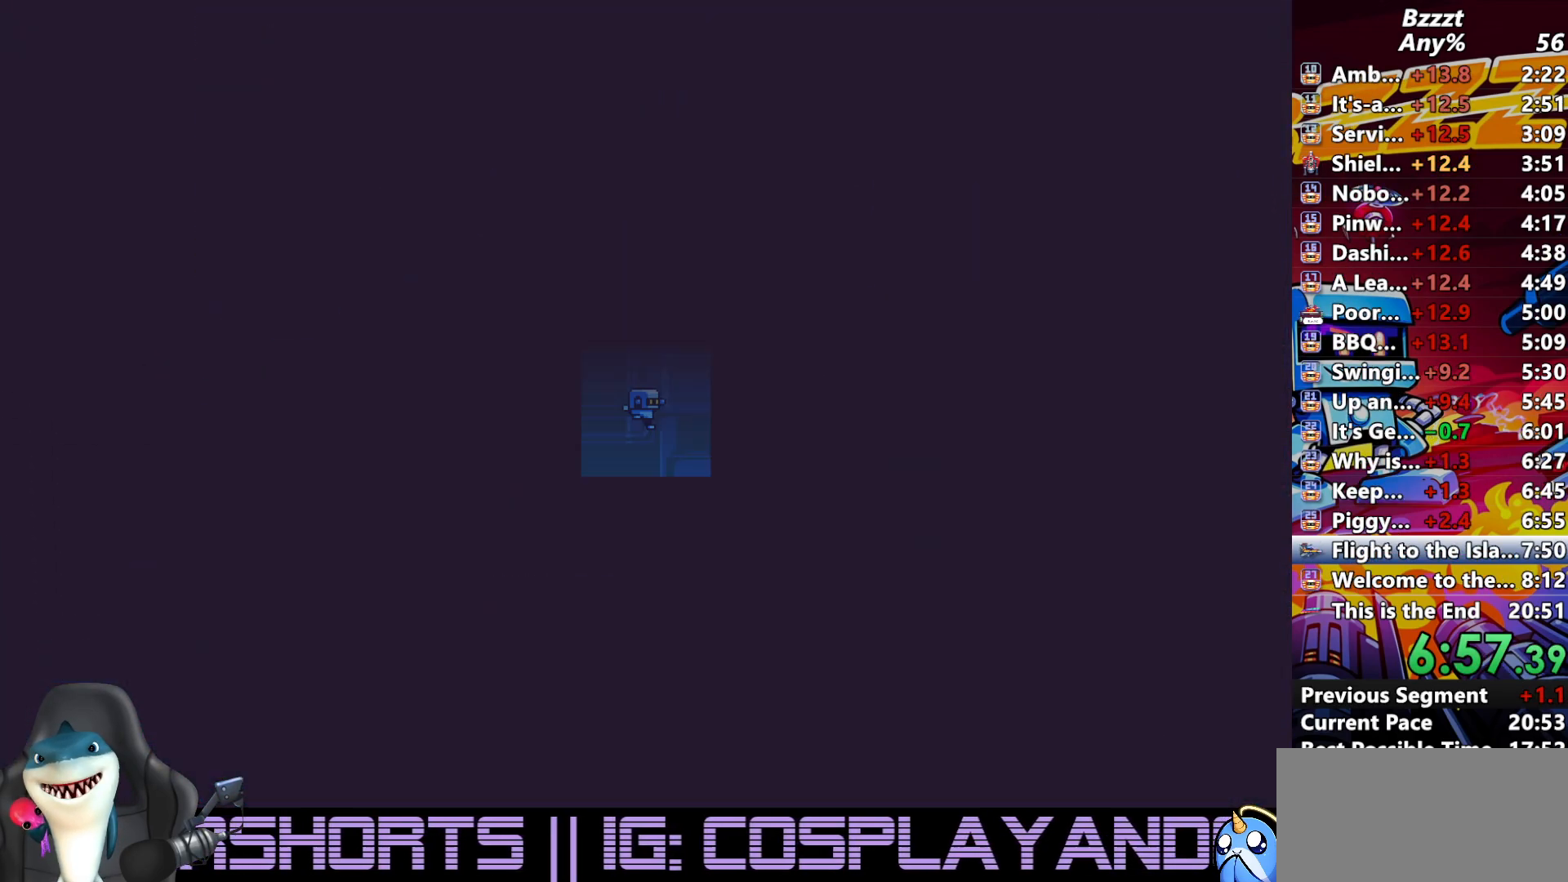
{"buttons": ["DPAD_RIGHT"], "left_stick": "center", "right_stick": "center", "events": [[100, "A", "up"], [233, "R1", "down"], [433, "R1", "up"]]}
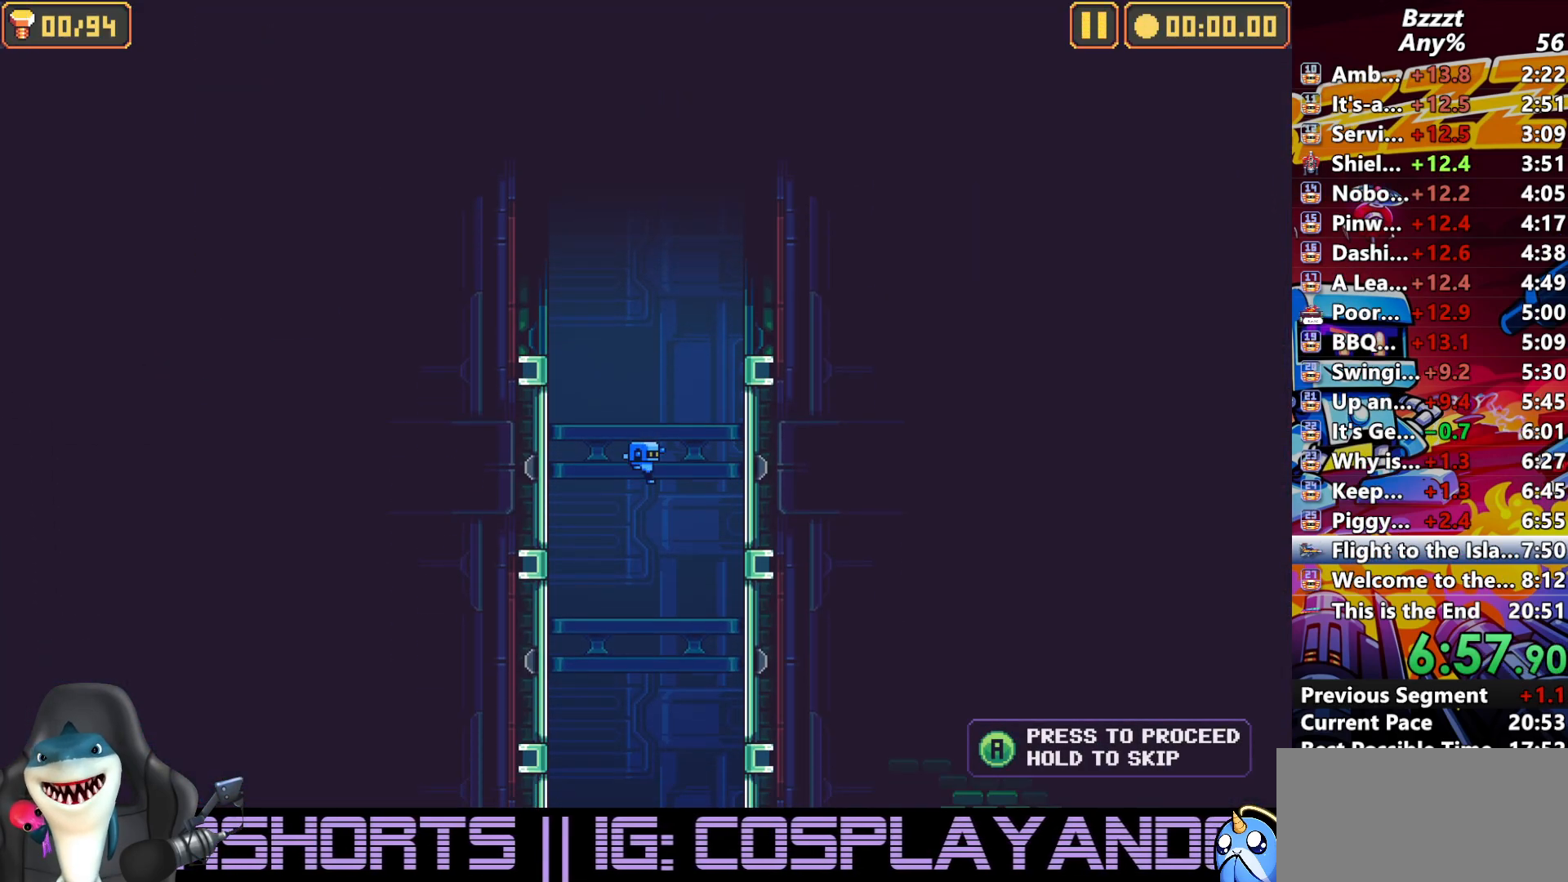
{"buttons": ["A", "DPAD_RIGHT"], "left_stick": "center", "right_stick": "center", "events": [[67, "R1", "down"], [233, "R1", "up"], [267, "A", "down"]]}
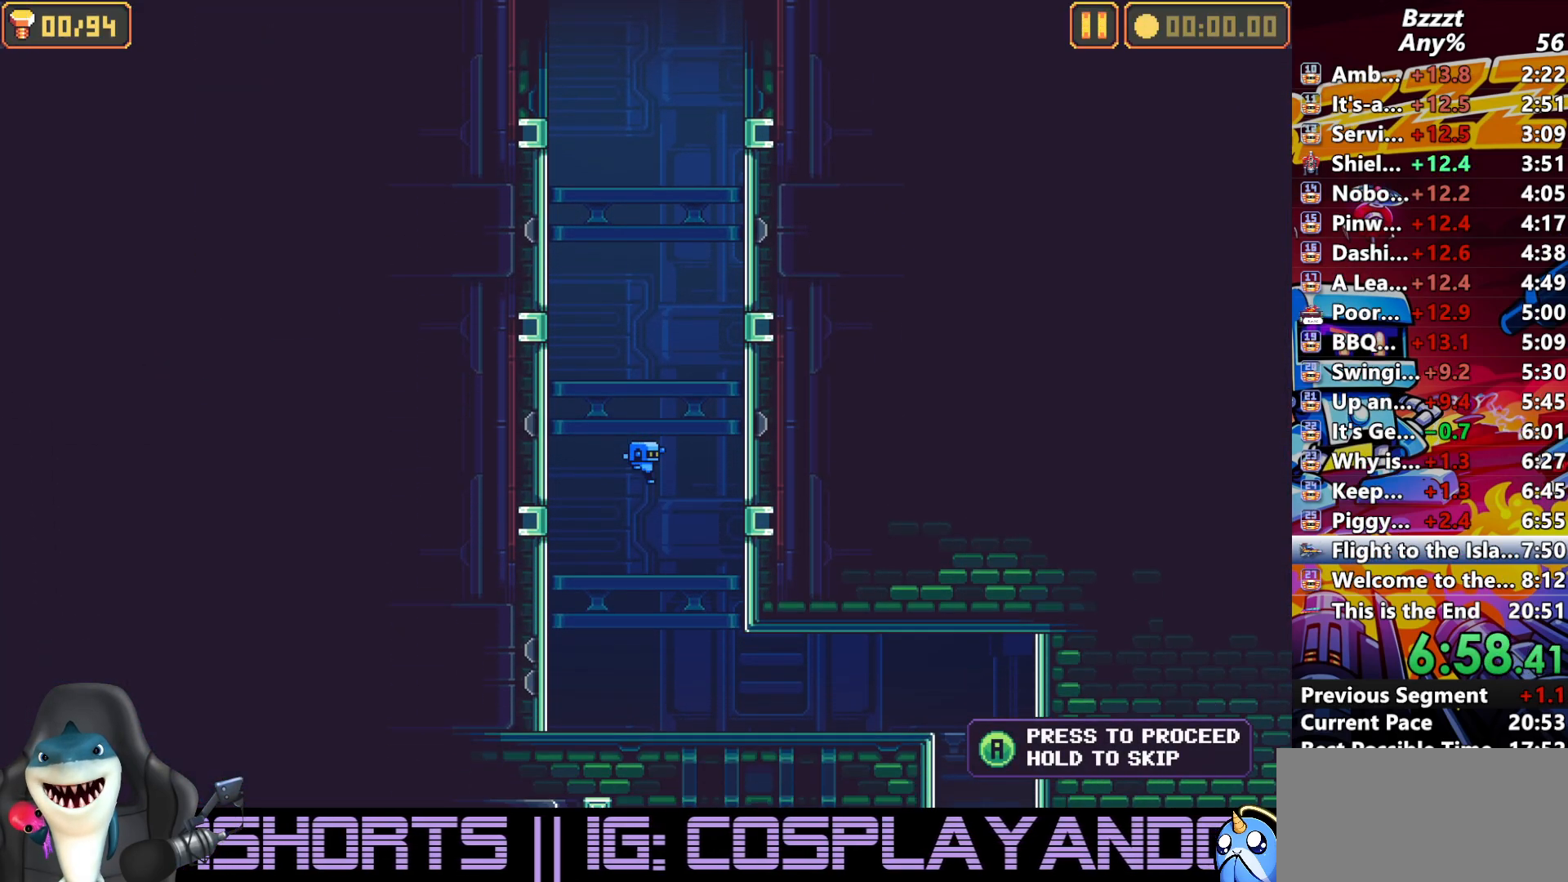
{"buttons": ["A", "DPAD_RIGHT"], "left_stick": "center", "right_stick": "center", "events": []}